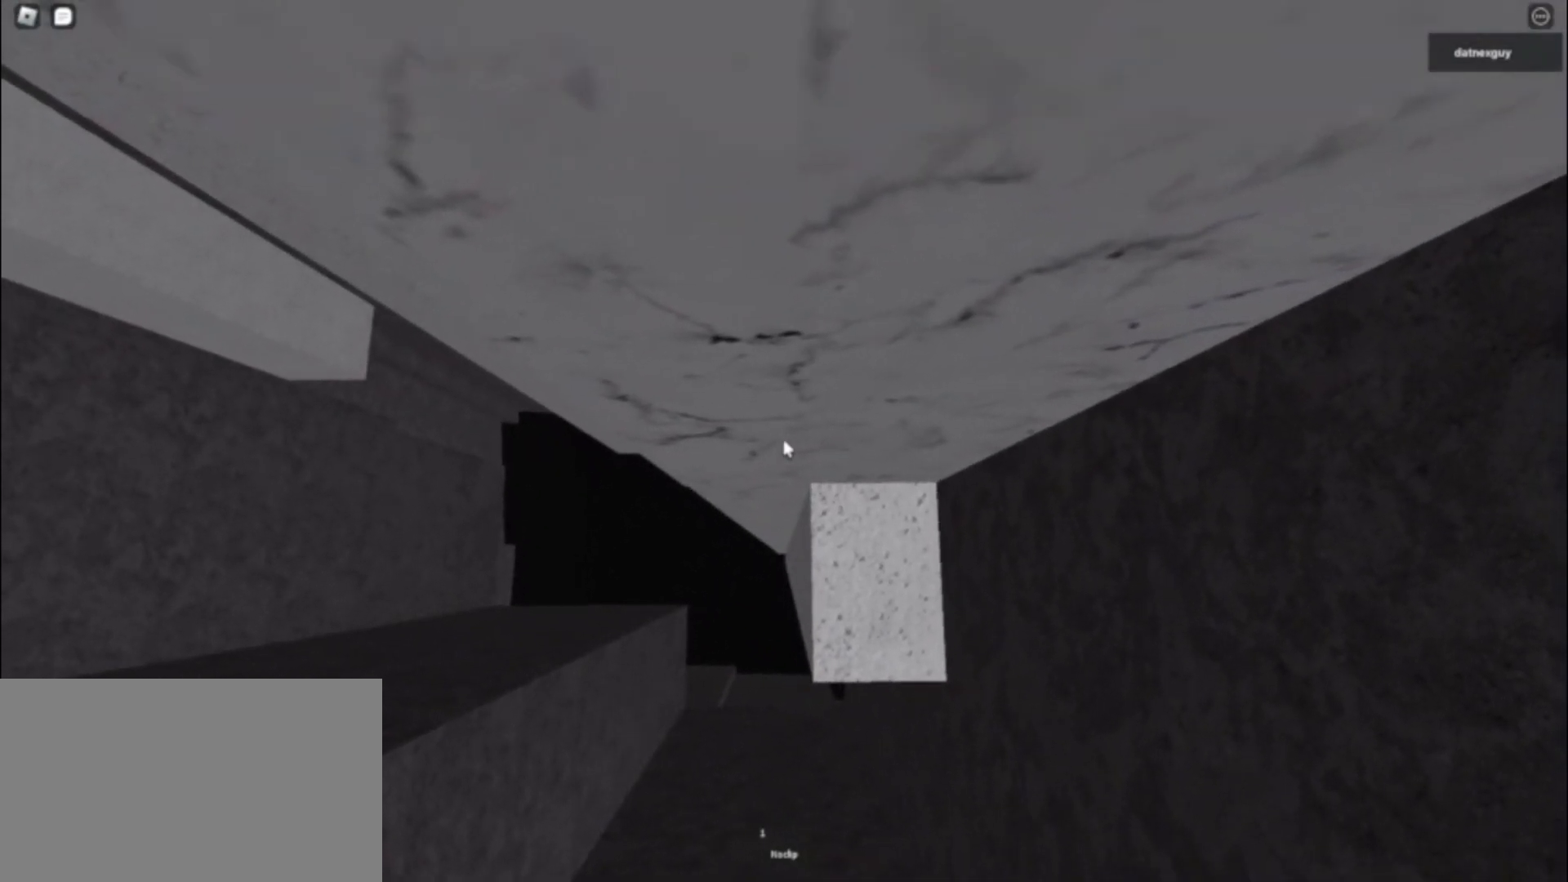
Gameplay with keyboard and mouse; each line is a JSON object with the keys and mouse buttons held at the frame after it. "events" lists presses ("down") and releases ("up") of "1", "2", "3", "4", "5", "a", "alt", "c", "caps_lock", "ctrl", "d", "e", "f", "g", "q", "r", "s", "shift", "space", "t", "tab", "v", "w", "x", "z", "mouse_left", "mouse_wheel" and "mouse_right" between this image and that frame as [ms after this image, input, new state], when the widget could be followed in between. "mouse_left", "mouse_wheel", "mouse_right" = the "left", "wheel", "right" buttons of the "mouse" list. No other keys are recorded. "wheel" means that the mouse wheel is clicked or scrolled. Not read: mouse_move.
{"keys": [], "mouse": ["right"], "events": []}
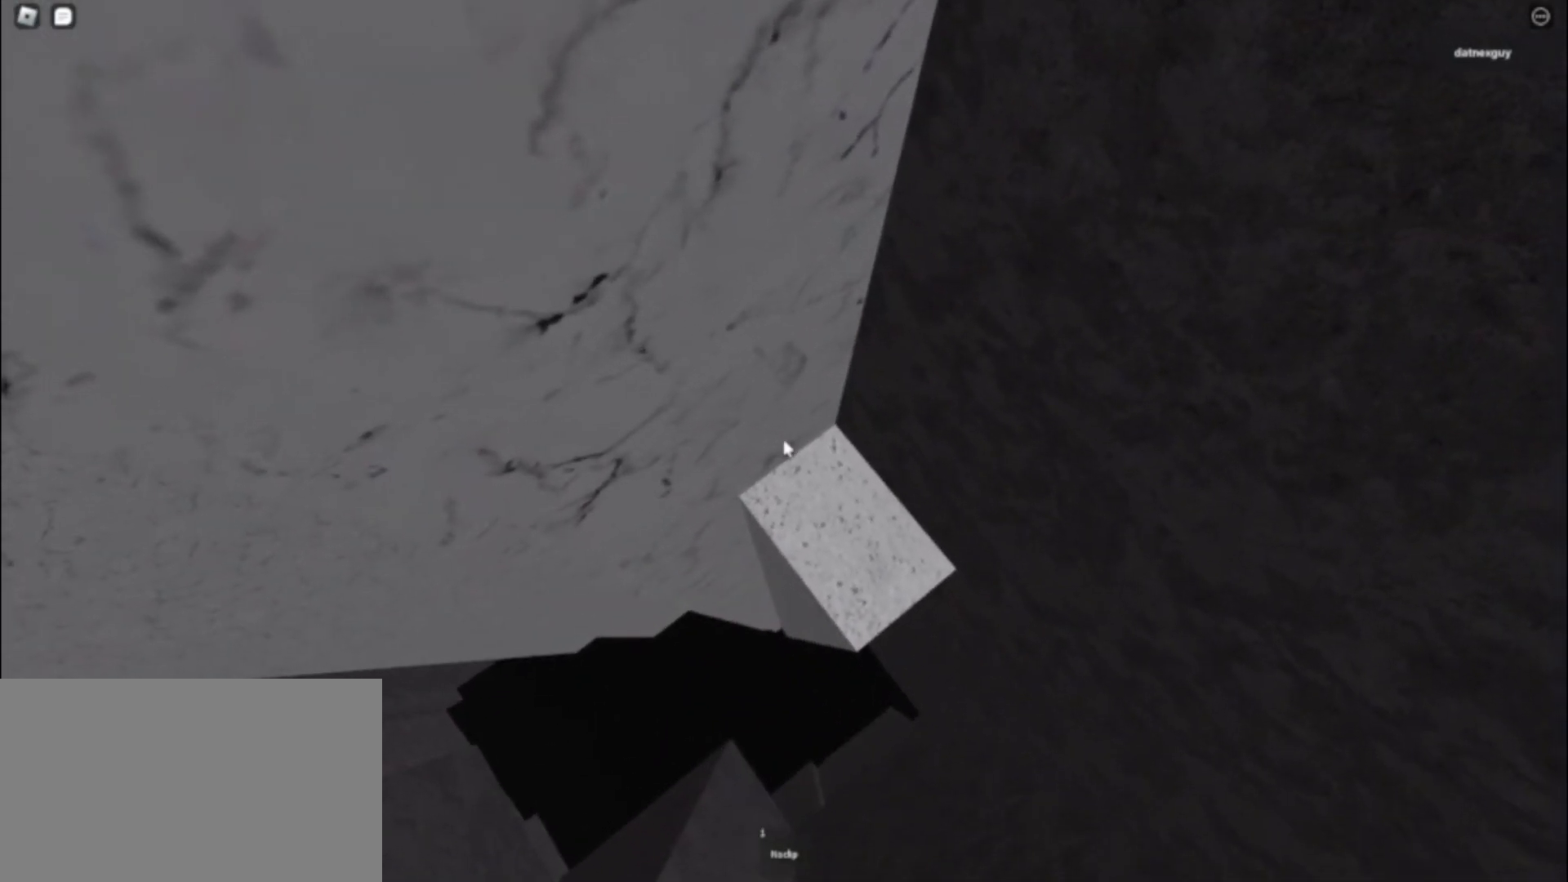
{"keys": ["a", "w"], "mouse": ["right"], "events": [[50, "a", "down"], [183, "space", "down"], [283, "space", "up"], [433, "w", "down"]]}
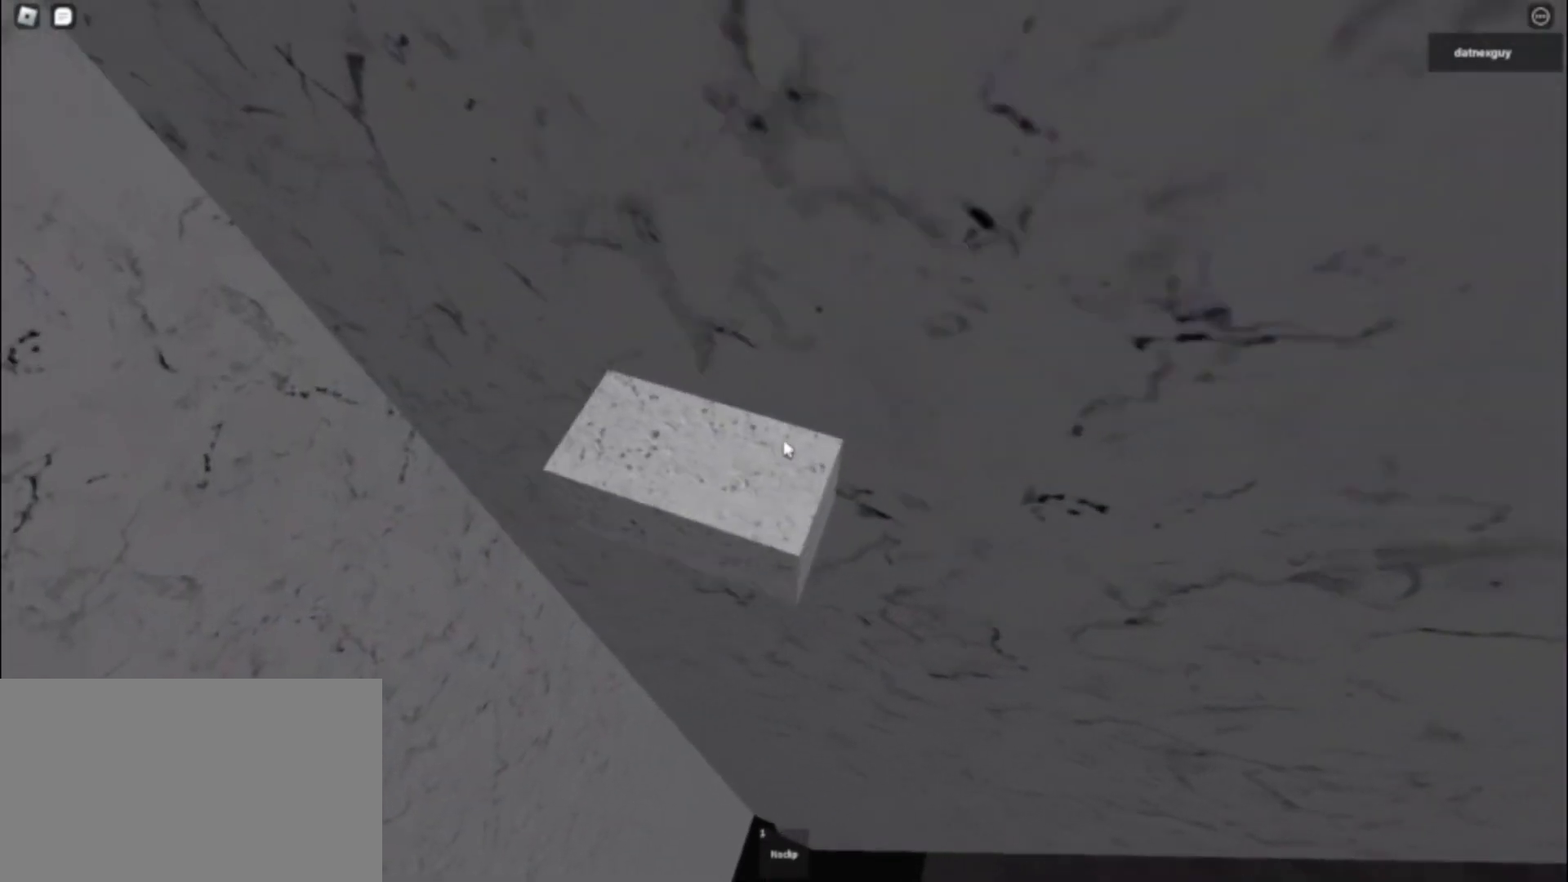
{"keys": ["w"], "mouse": ["right"], "events": [[67, "a", "up"]]}
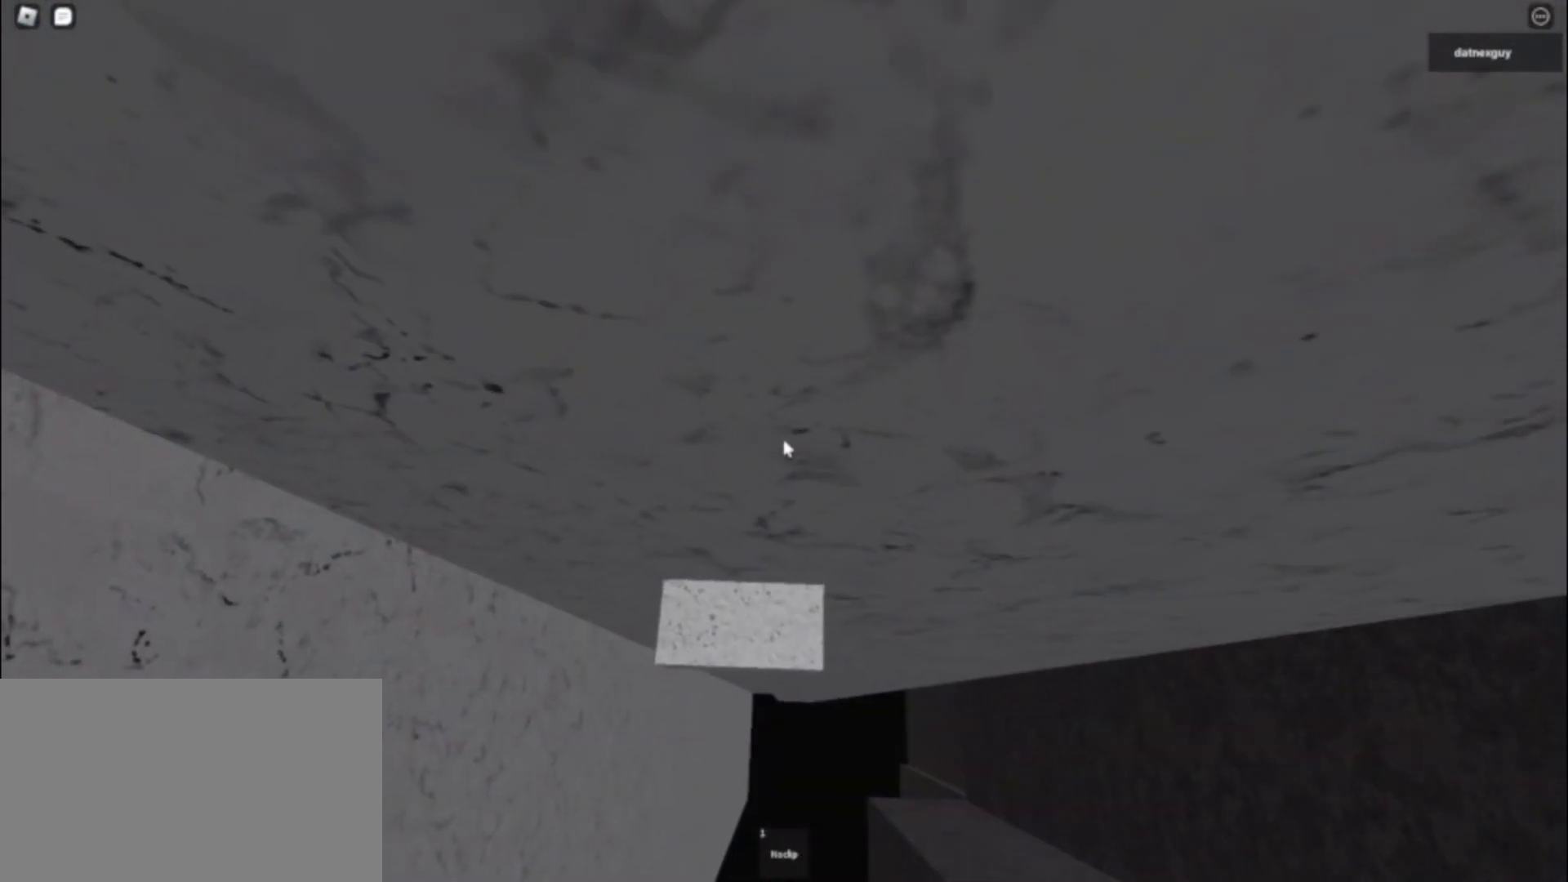
{"keys": ["space", "w"], "mouse": ["right"], "events": [[300, "space", "down"]]}
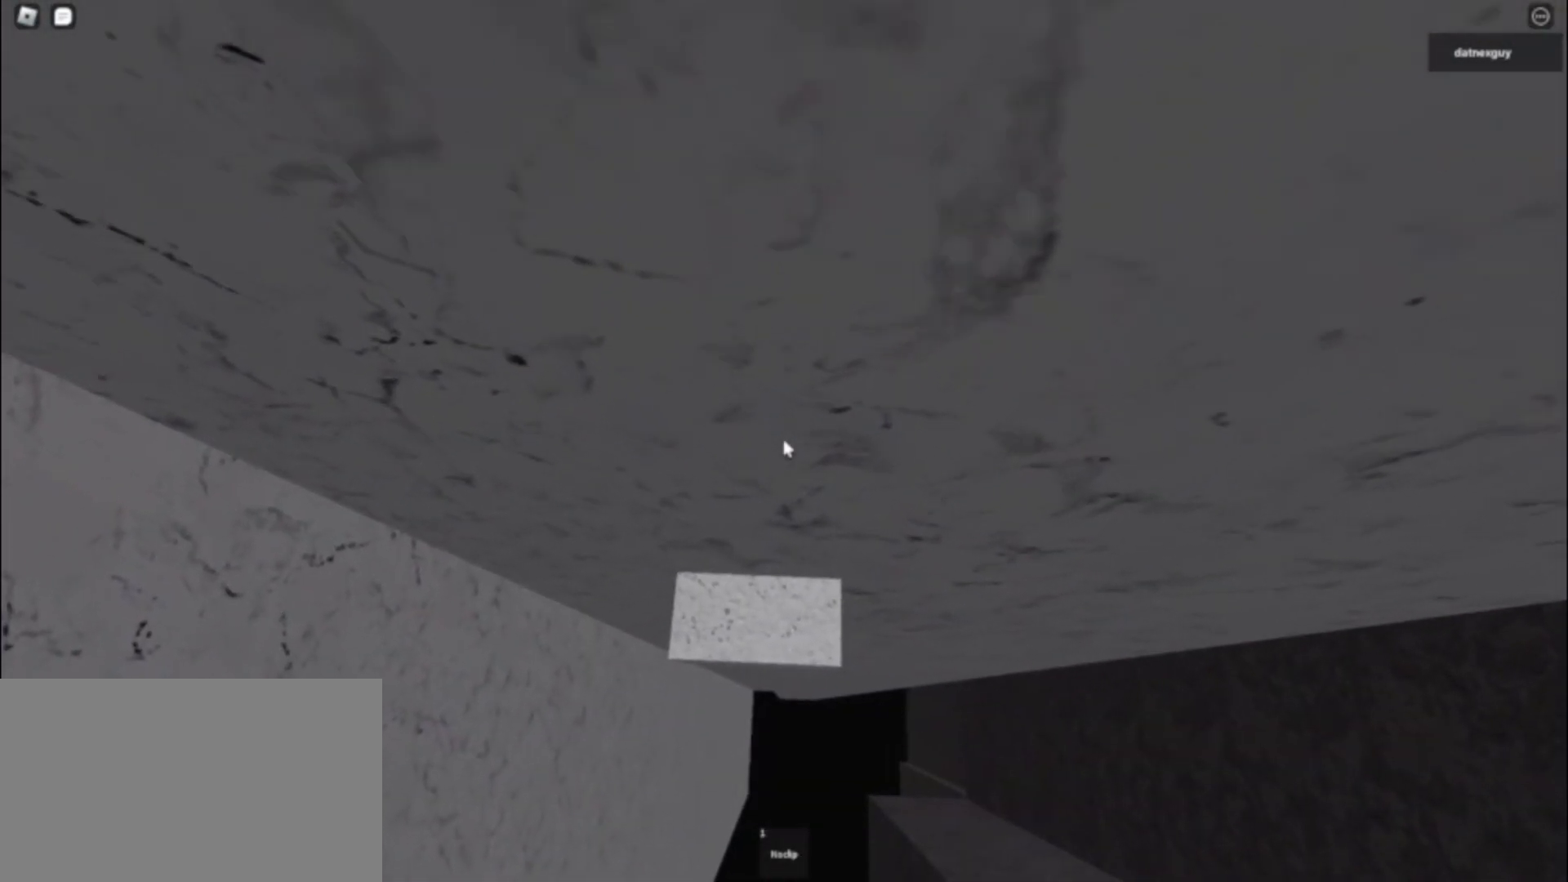
{"keys": ["space", "w"], "mouse": ["right"], "events": []}
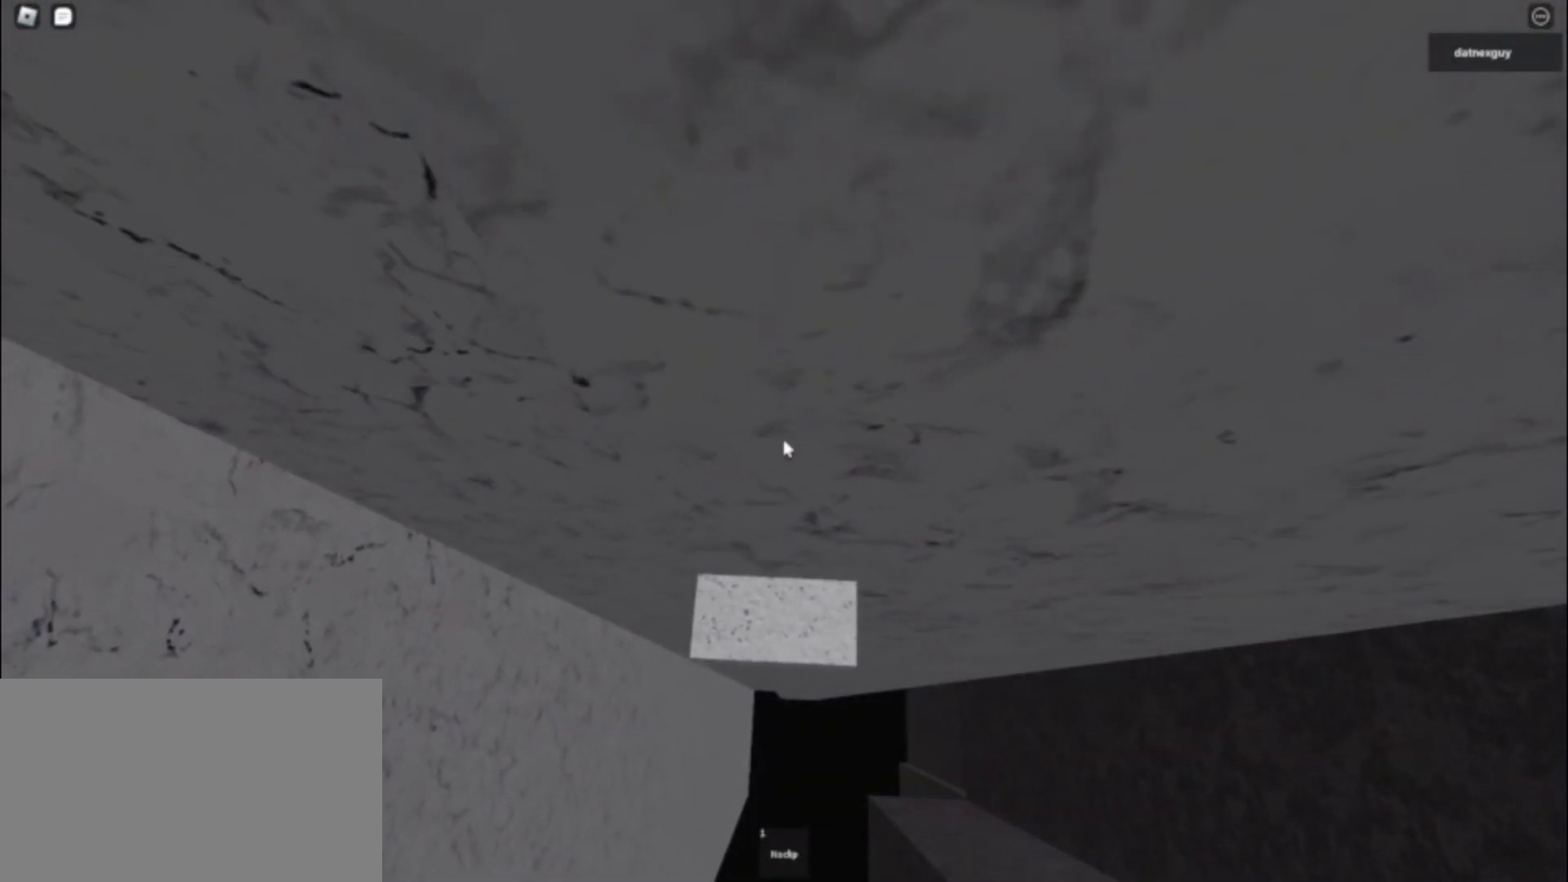
{"keys": ["space", "w"], "mouse": ["right"], "events": []}
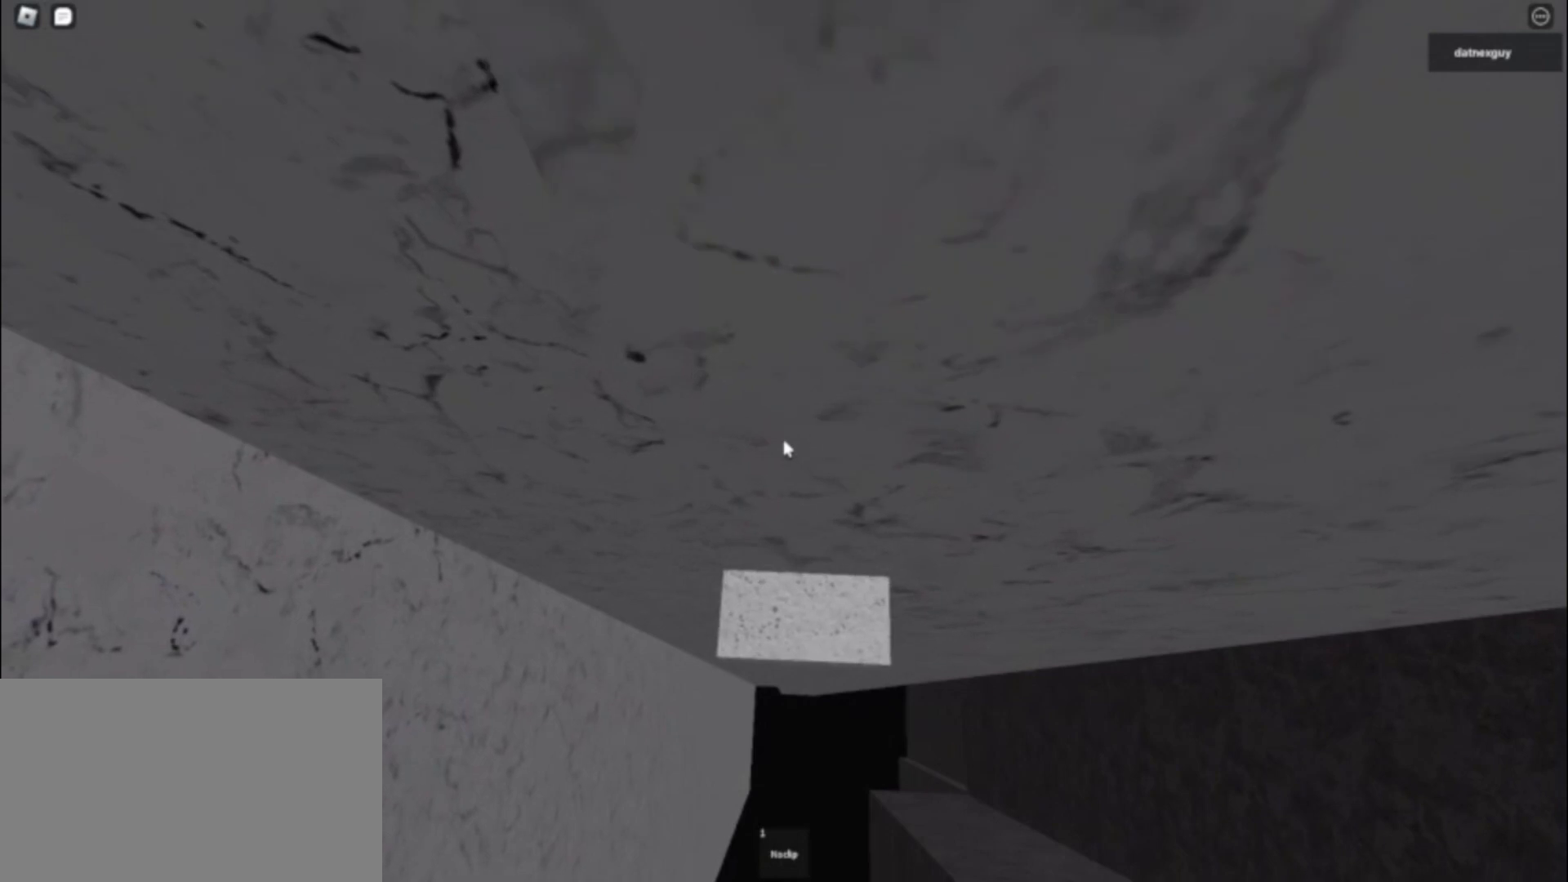
{"keys": ["space"], "mouse": ["right"], "events": [[300, "w", "up"]]}
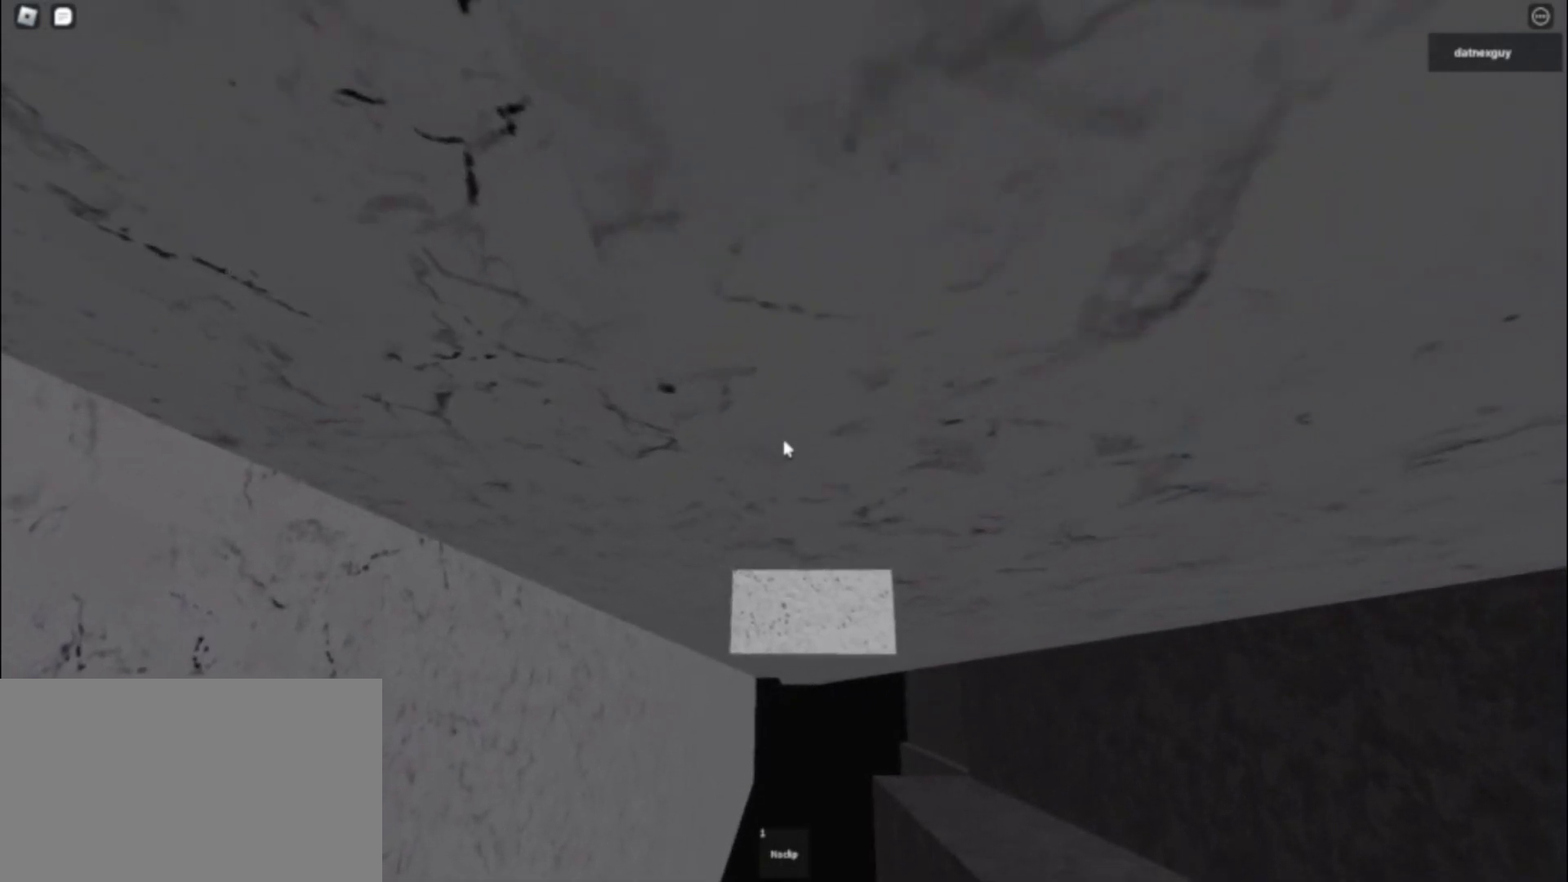
{"keys": [], "mouse": ["right"], "events": [[100, "space", "up"]]}
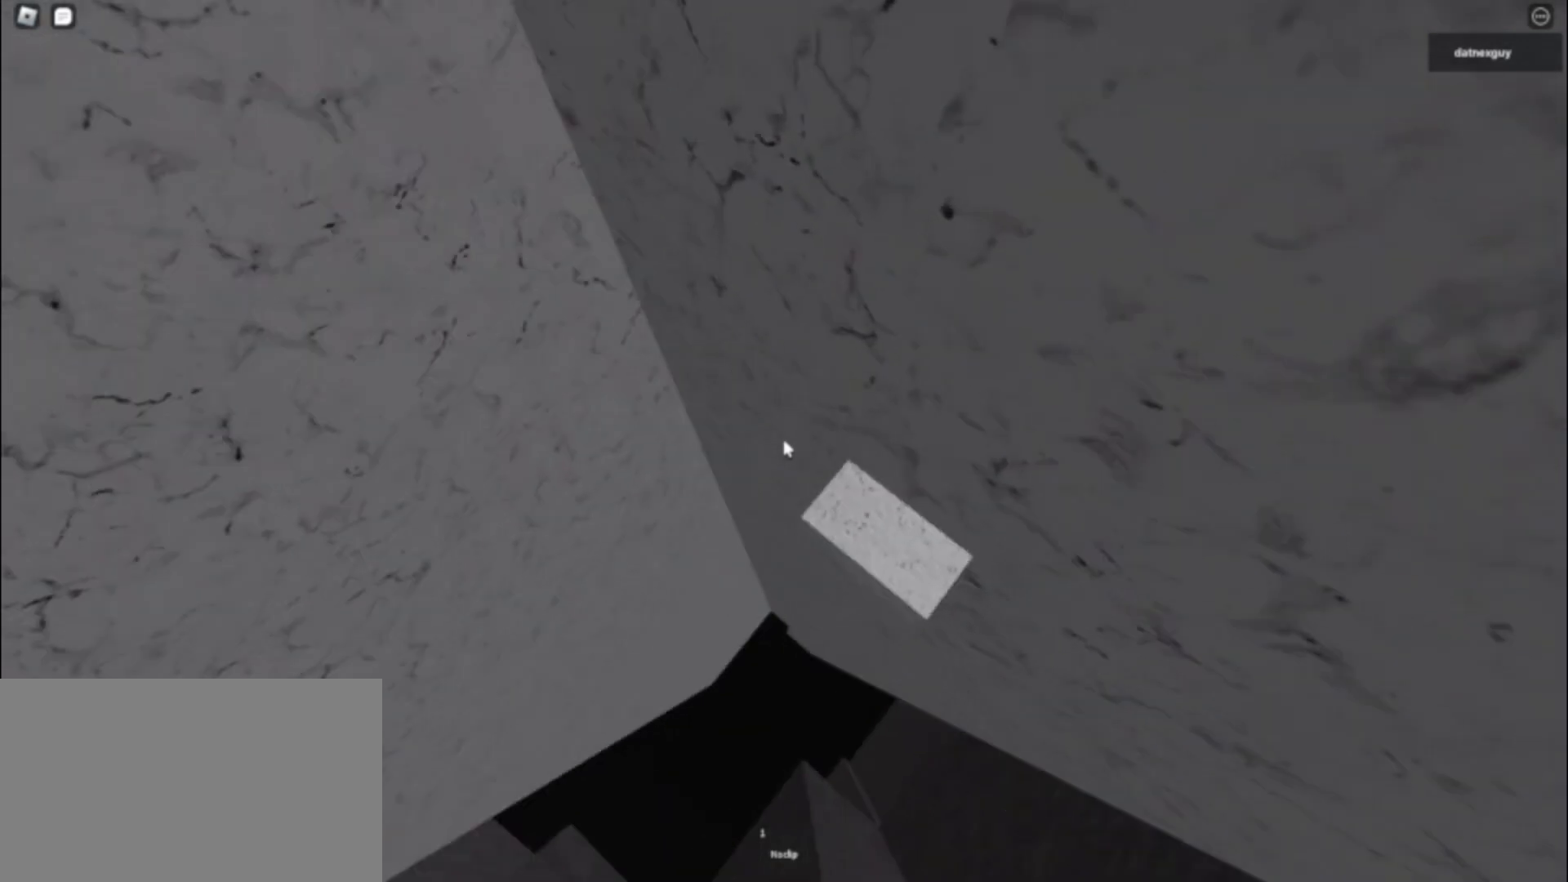
{"keys": [], "mouse": ["right"], "events": []}
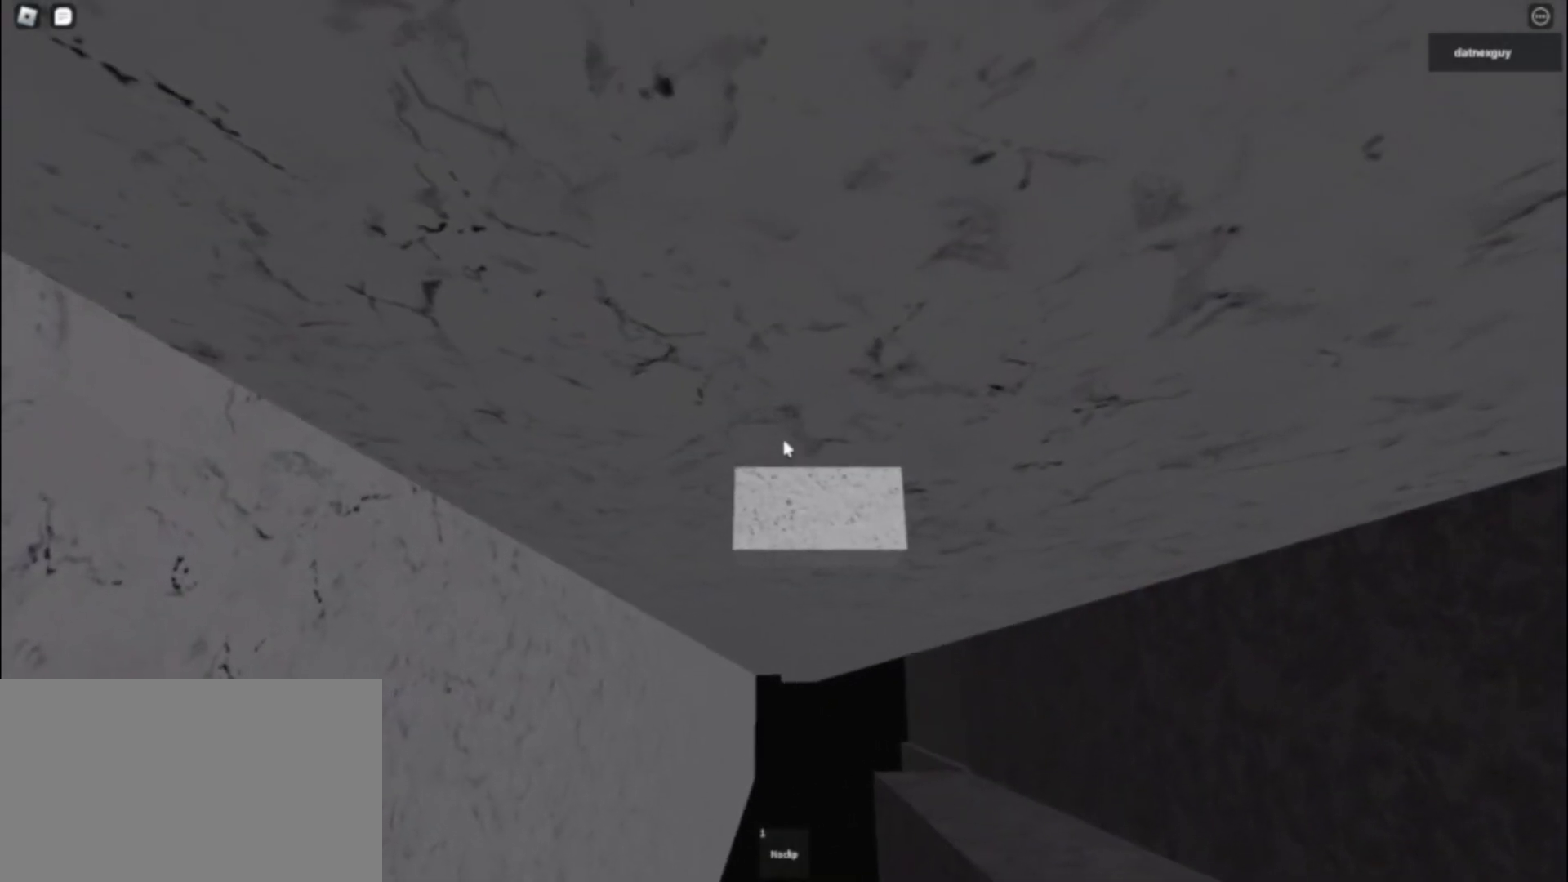
{"keys": [], "mouse": ["right"], "events": []}
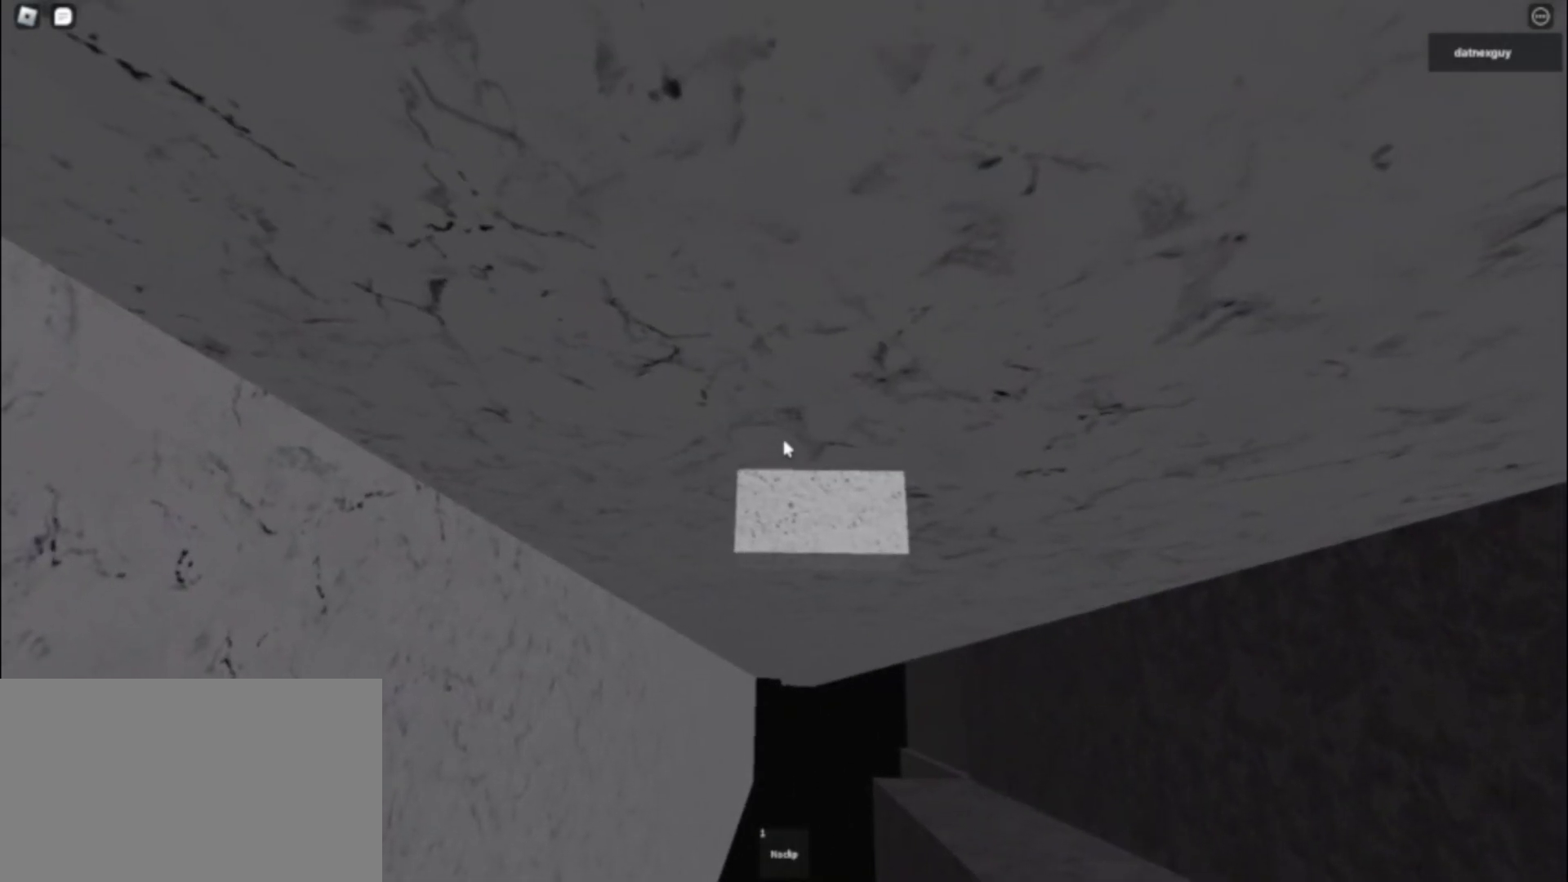
{"keys": [], "mouse": ["right"], "events": []}
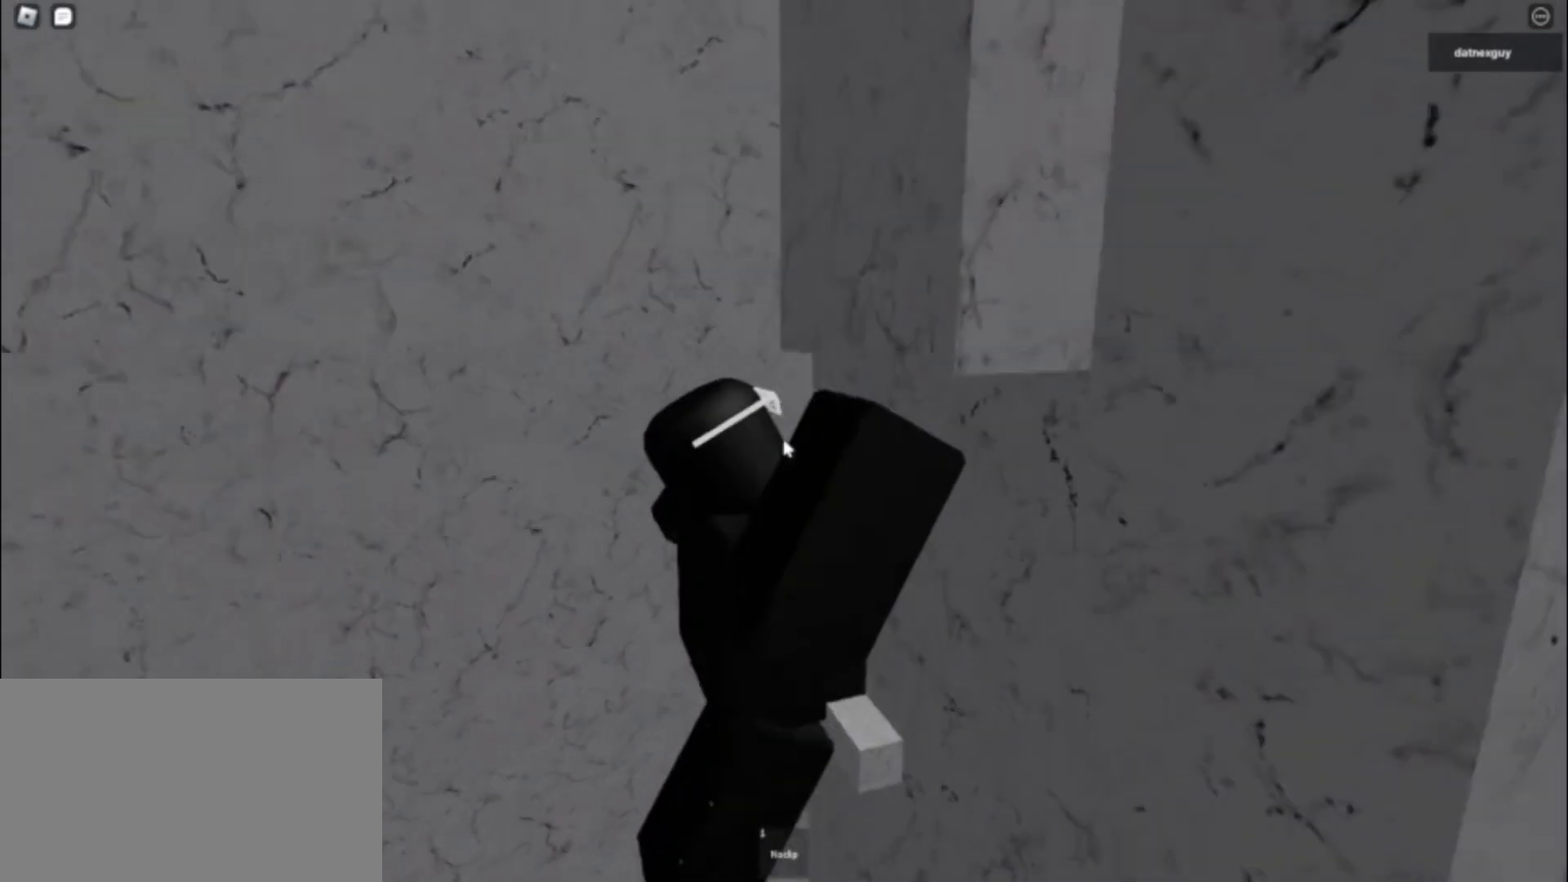
{"keys": [], "mouse": ["right"], "events": []}
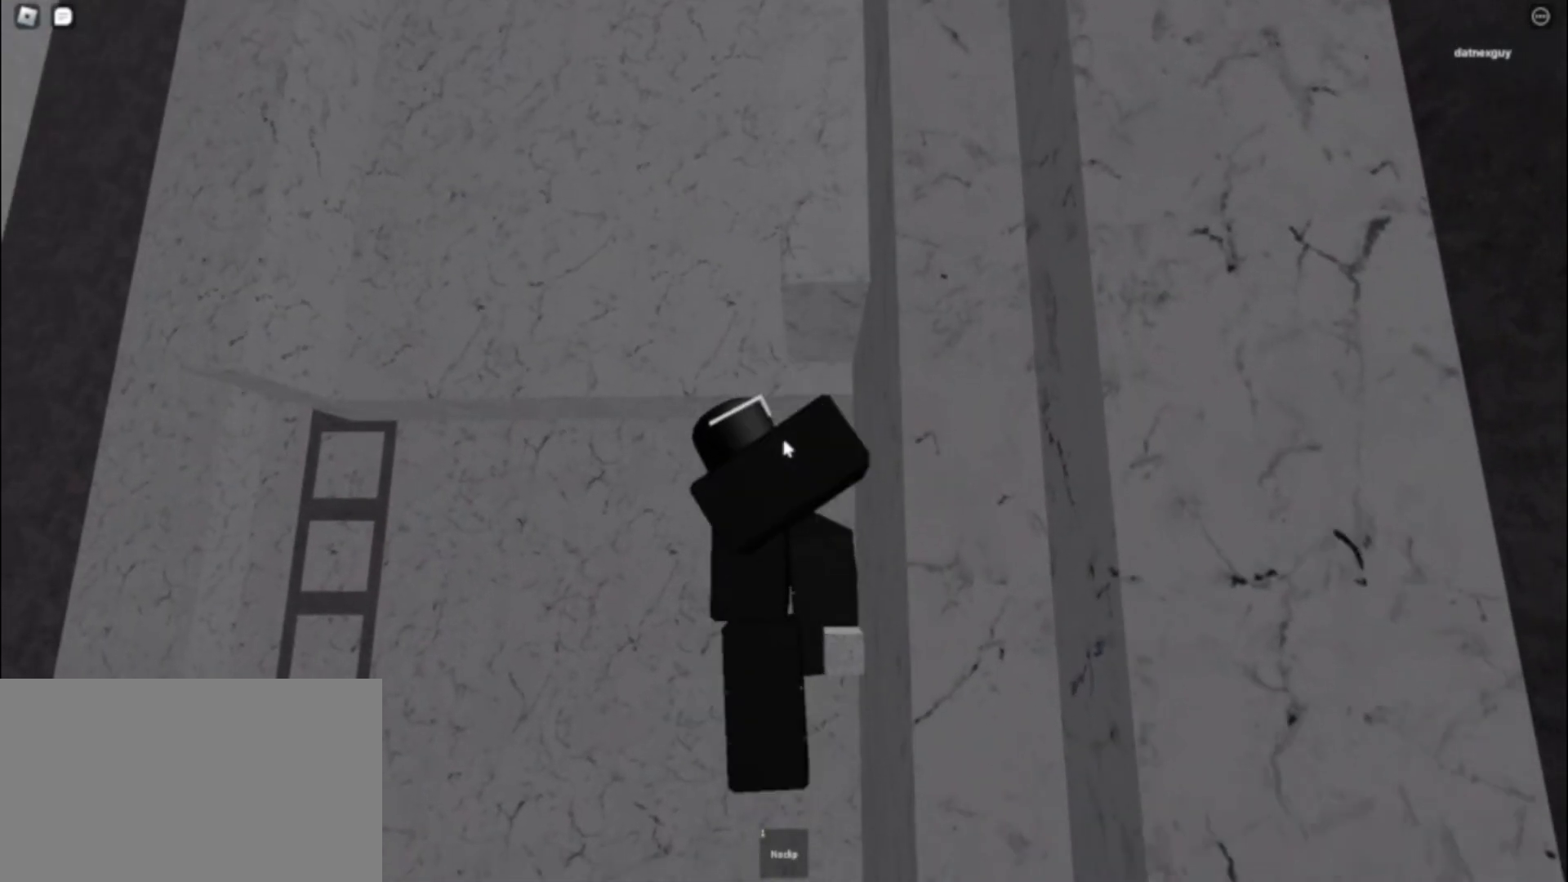
{"keys": [], "mouse": ["right"], "events": [[267, "d", "down"], [317, "d", "up"]]}
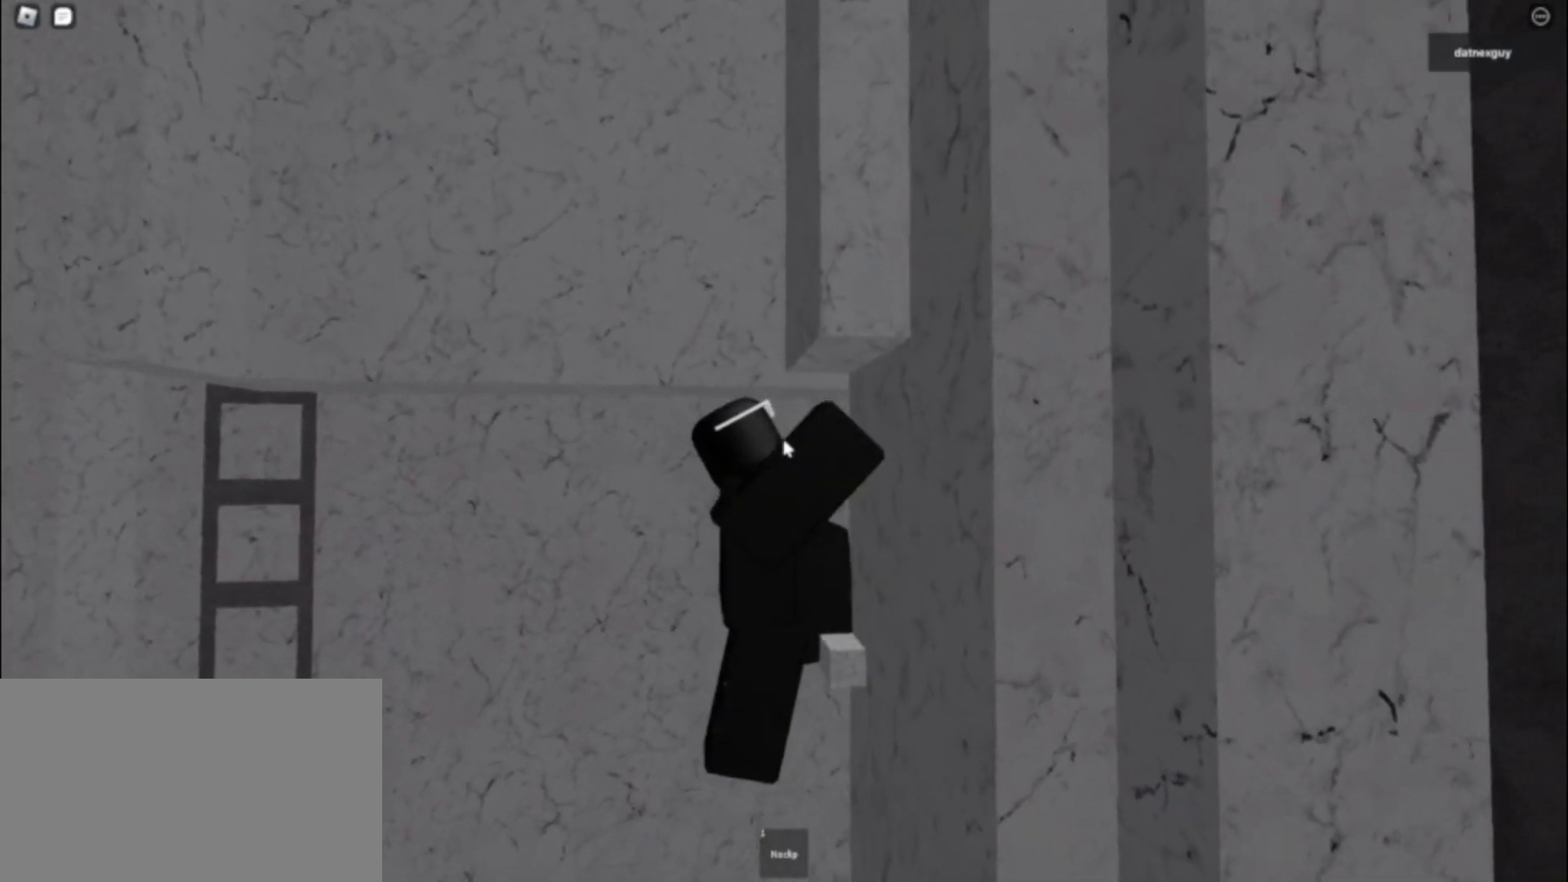
{"keys": [], "mouse": ["right"], "events": []}
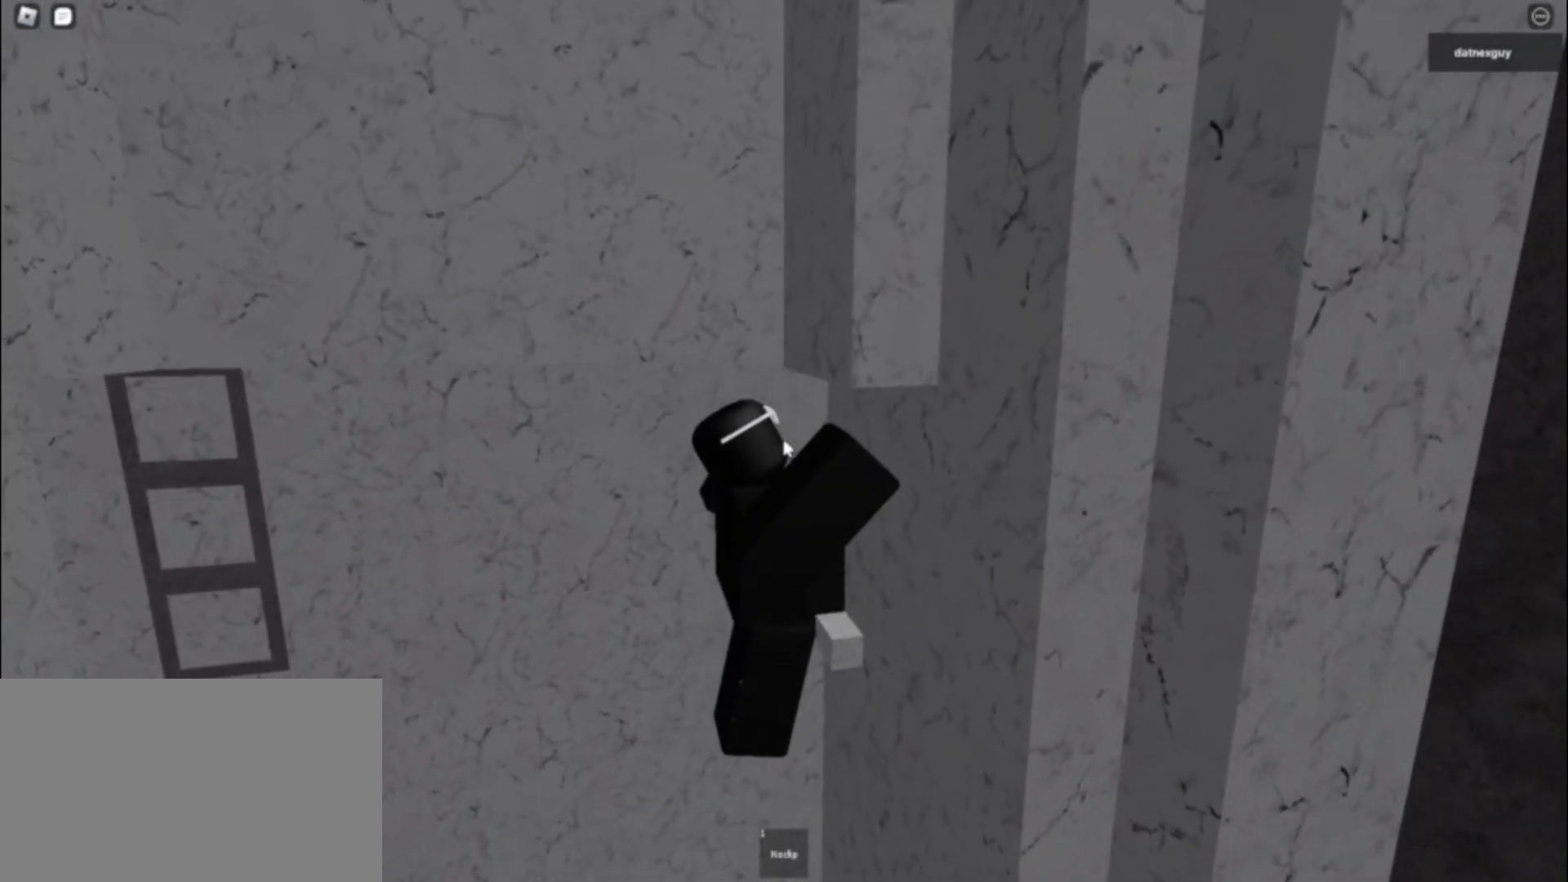
{"keys": ["a", "w"], "mouse": ["right"], "events": [[150, "a", "down"], [150, "w", "down"], [233, "space", "down"], [383, "space", "up"]]}
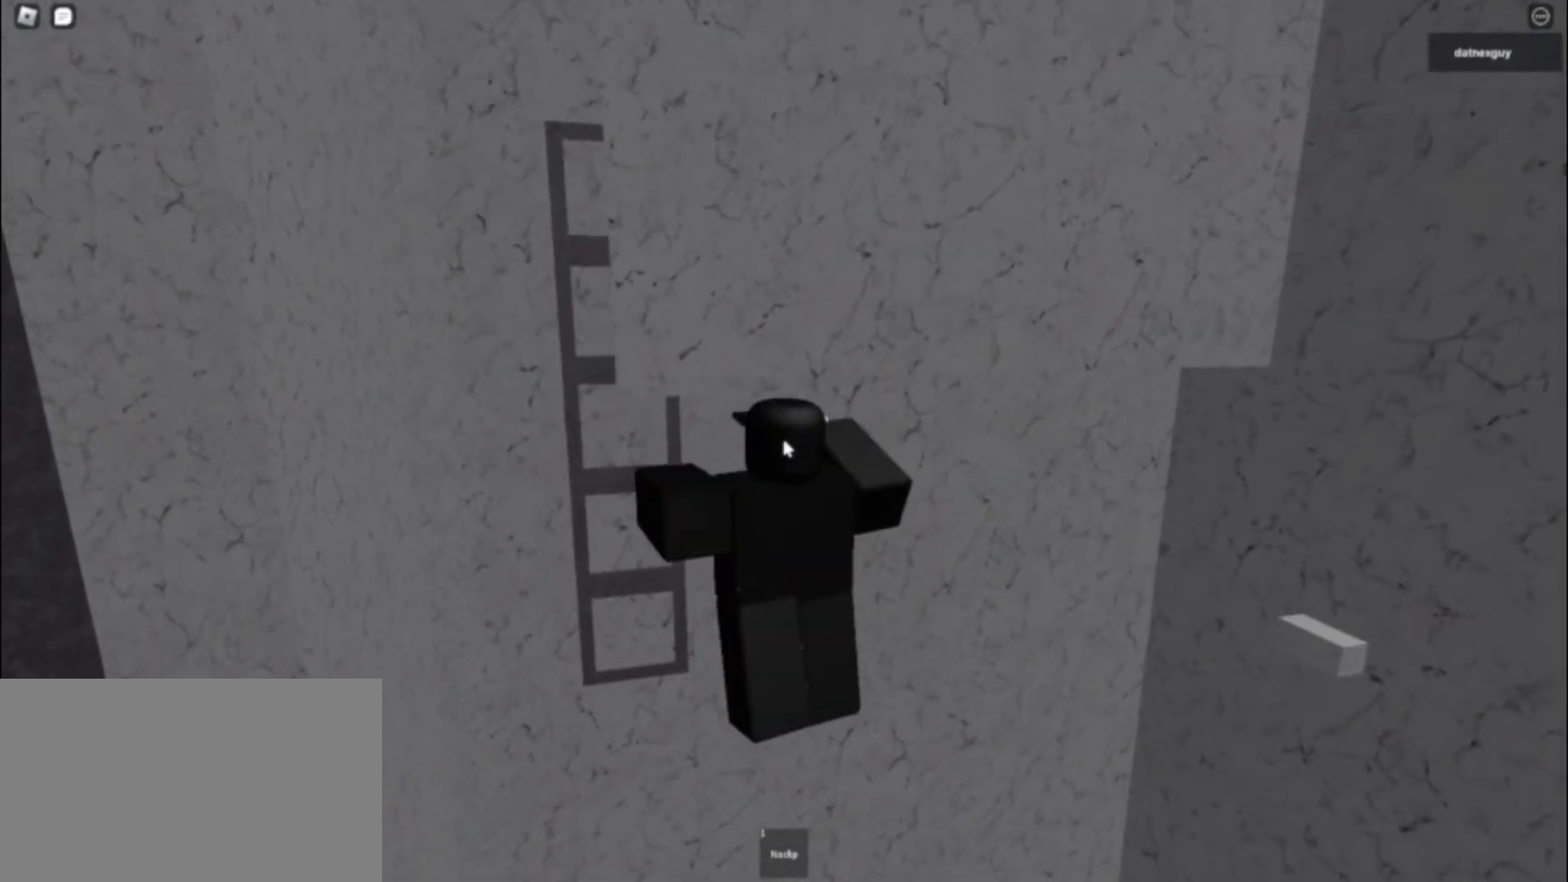
{"keys": [], "mouse": ["right"], "events": [[400, "a", "up"], [400, "w", "up"]]}
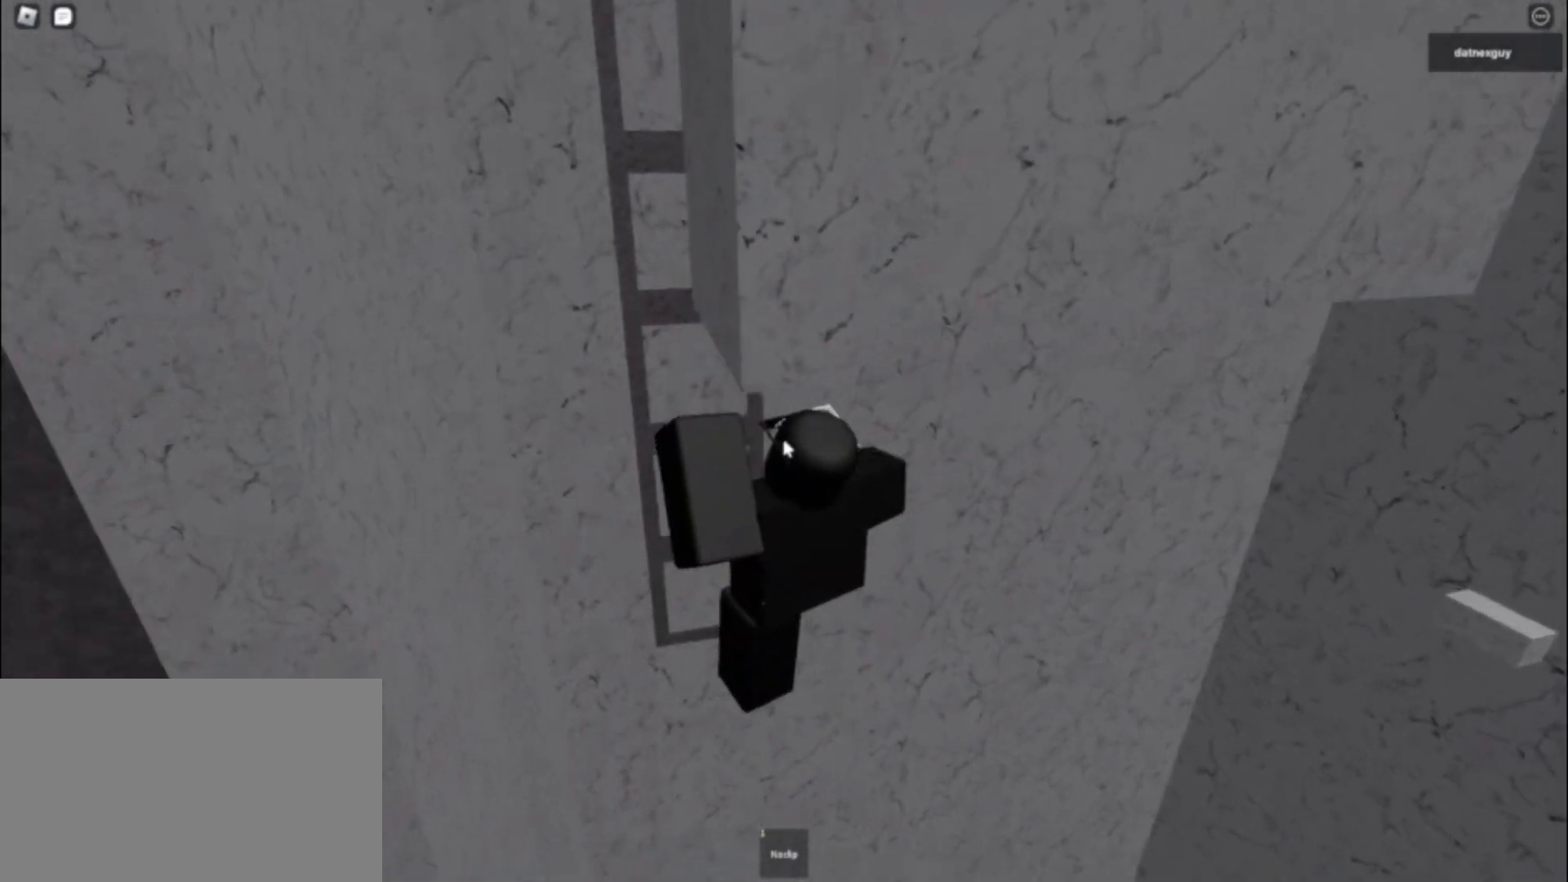
{"keys": [], "mouse": ["right"], "events": [[283, "mouse_wheel", "down"], [417, "mouse_wheel", "up"]]}
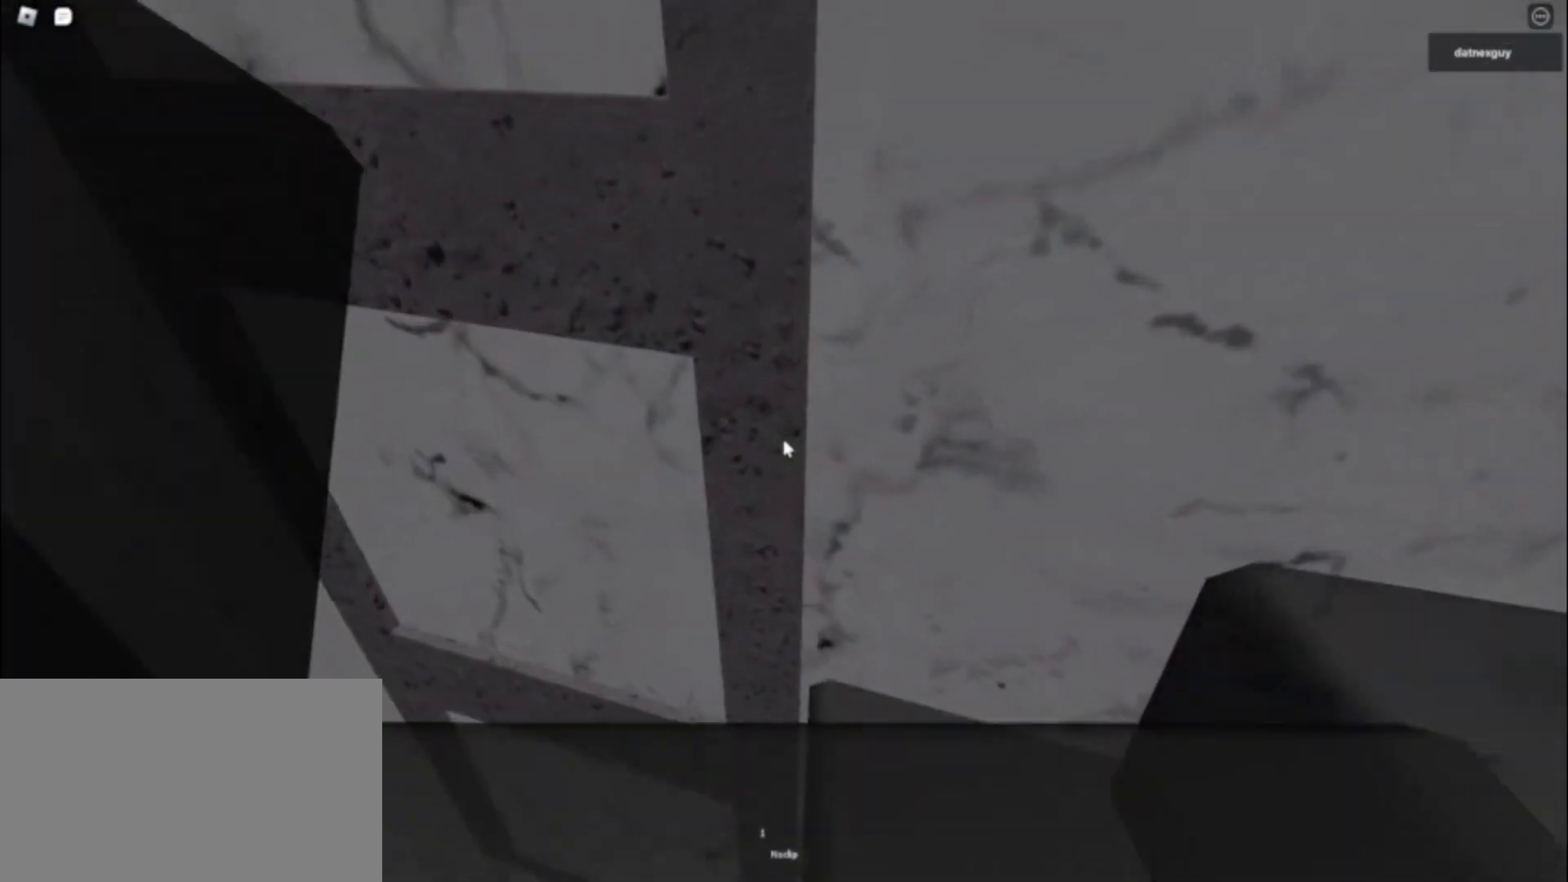
{"keys": ["a"], "mouse": ["right"], "events": [[233, "a", "down"]]}
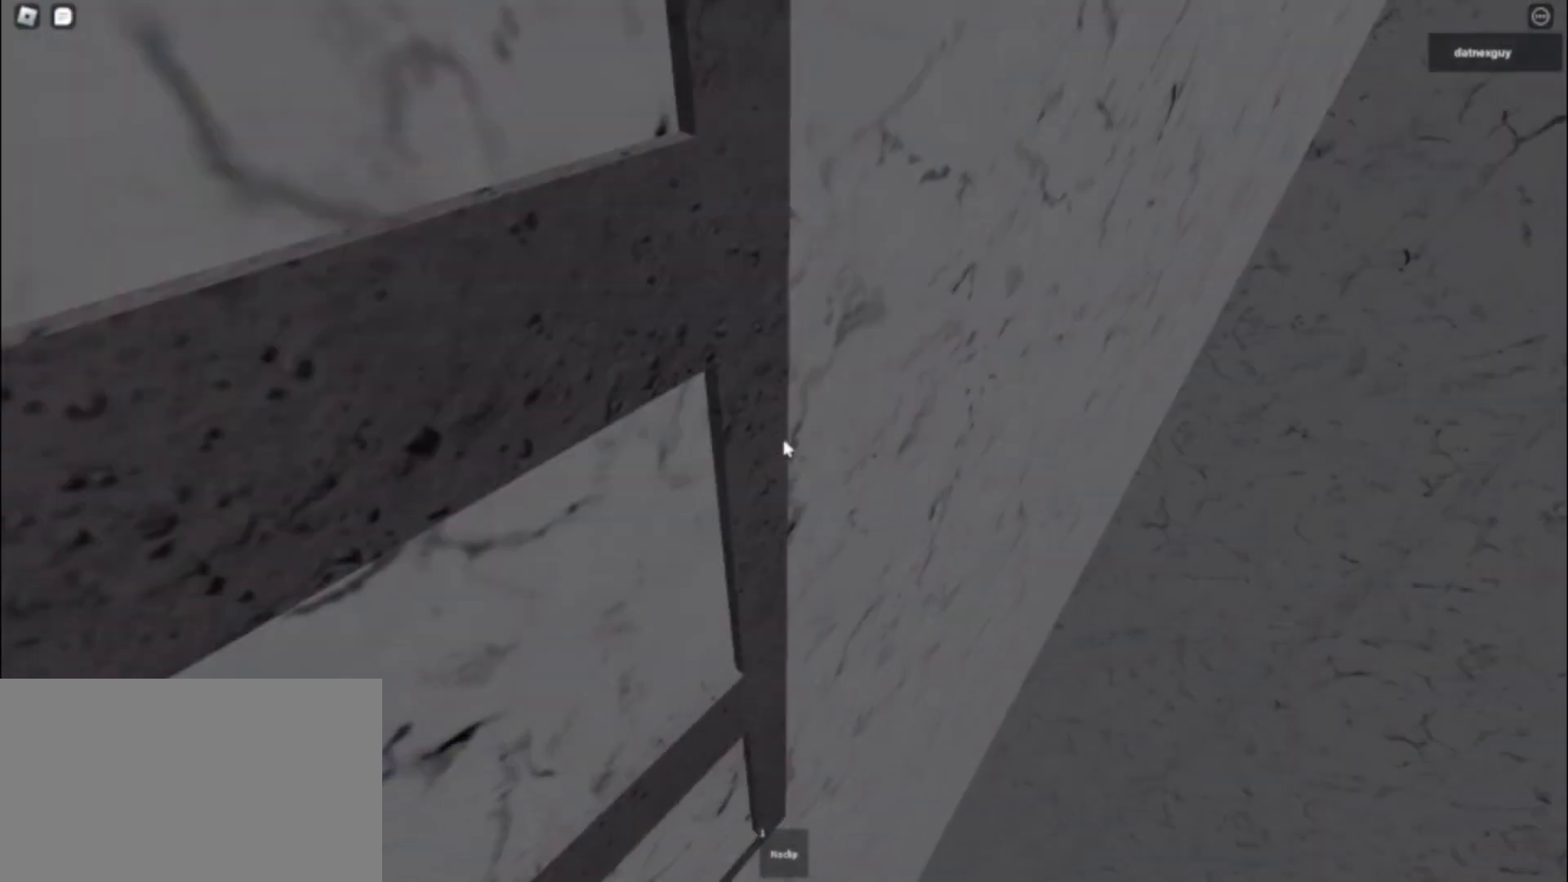
{"keys": ["a"], "mouse": ["right"], "events": [[350, "w", "down"], [450, "w", "up"]]}
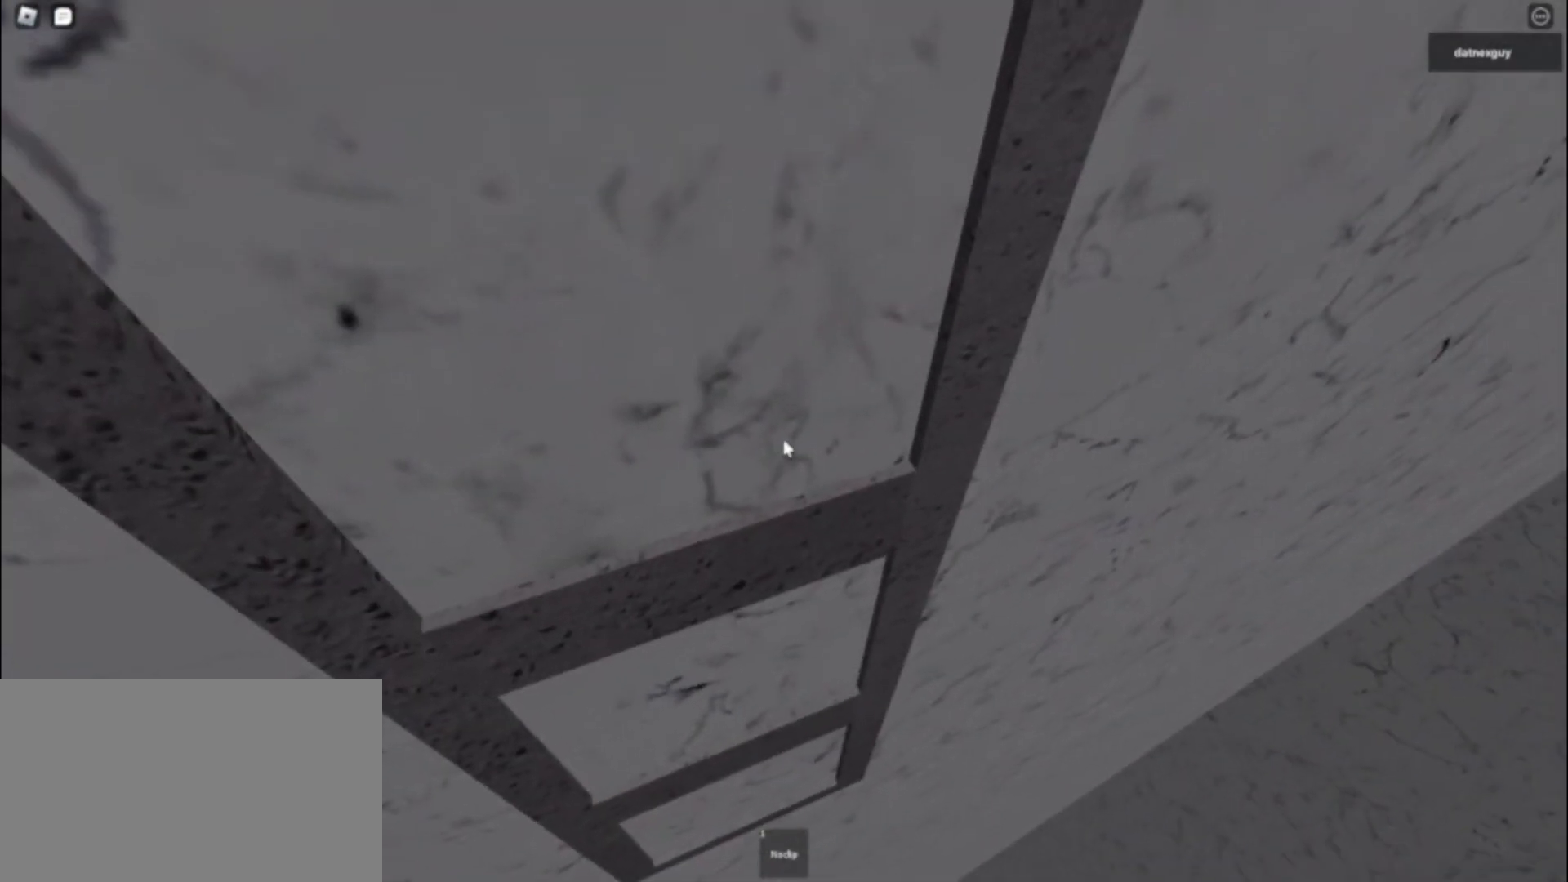
{"keys": ["a"], "mouse": [], "events": [[233, "a", "up"], [317, "a", "down"], [317, "space", "down"], [367, "a", "up"], [367, "space", "up"], [467, "a", "down"], [467, "mouse_right", "up"]]}
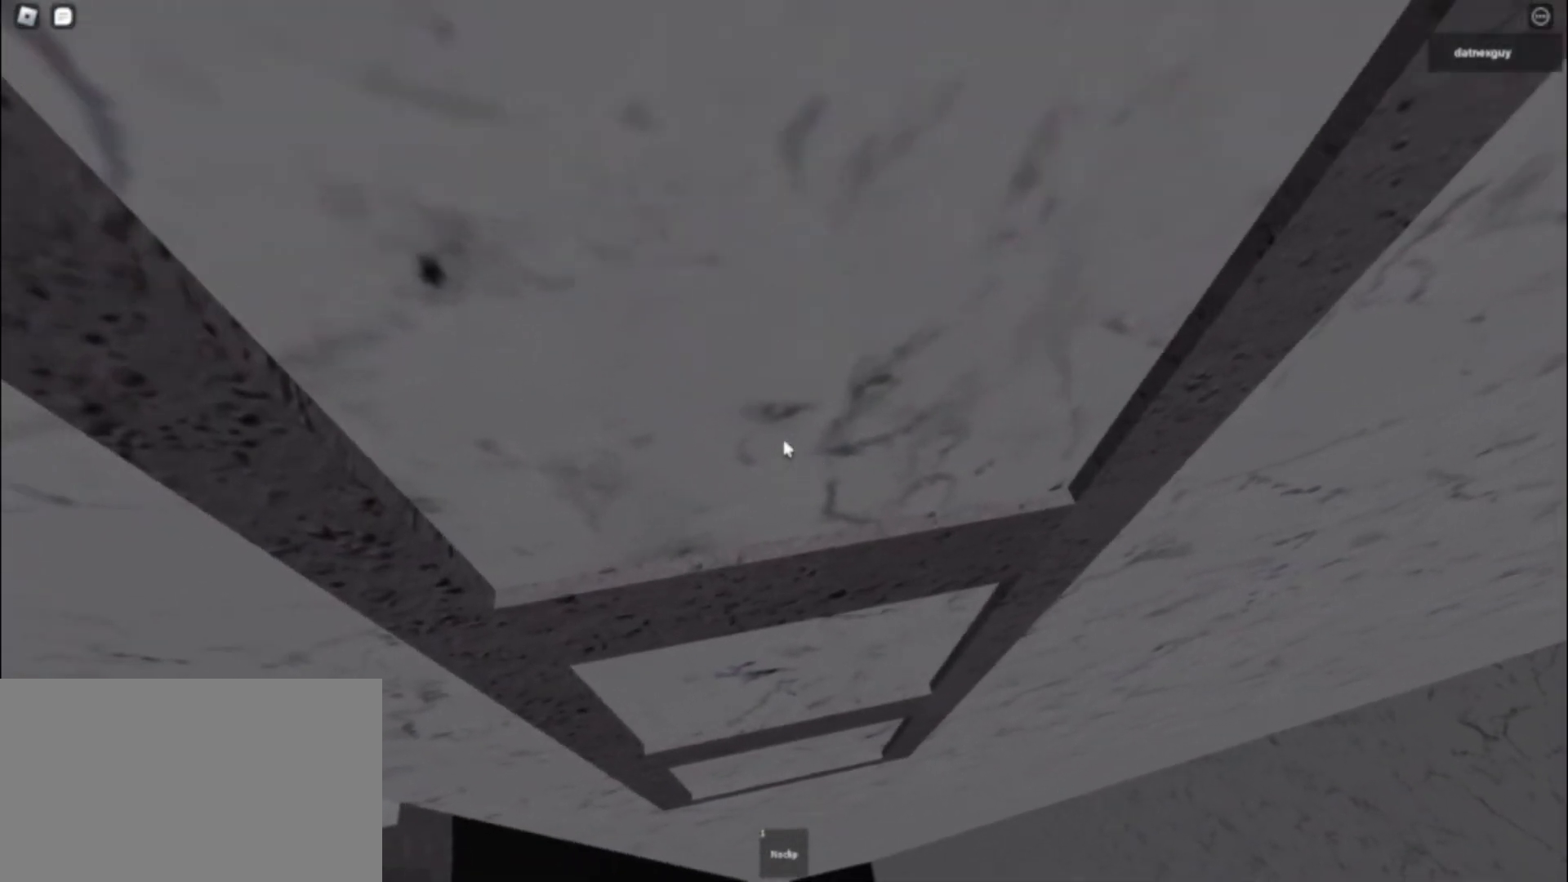
{"keys": ["a"], "mouse": [], "events": [[17, "a", "up"], [67, "a", "down"], [150, "a", "up"], [200, "a", "down"], [250, "a", "up"], [300, "a", "down"], [383, "a", "up"], [433, "a", "down"]]}
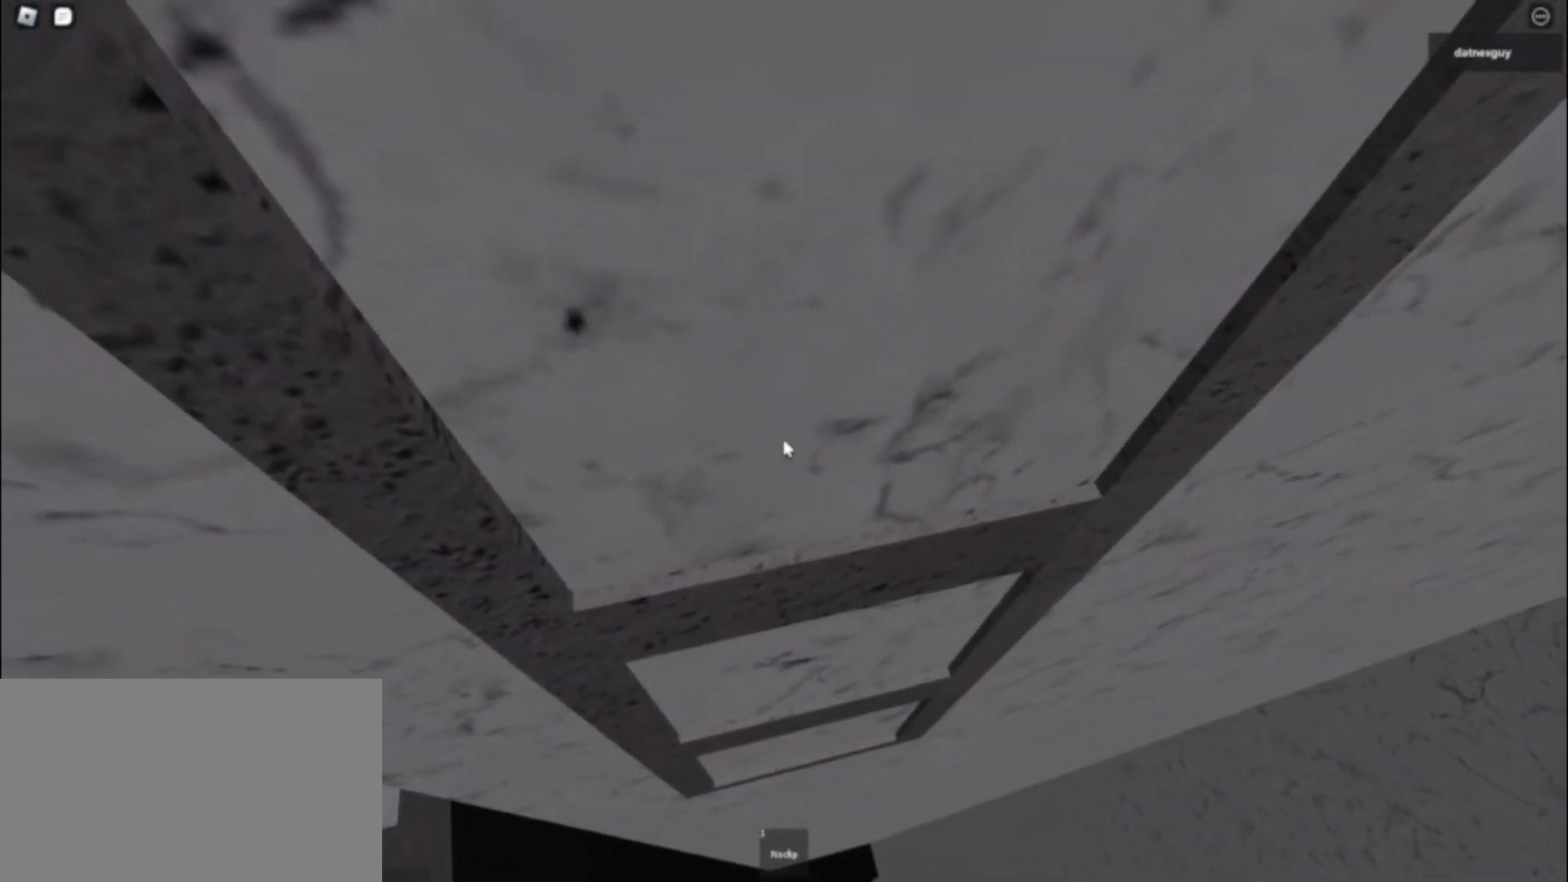
{"keys": [], "mouse": [], "events": [[17, "a", "up"], [67, "a", "down"], [167, "a", "up"], [217, "a", "down"], [400, "a", "up"], [450, "a", "down"], [500, "a", "up"]]}
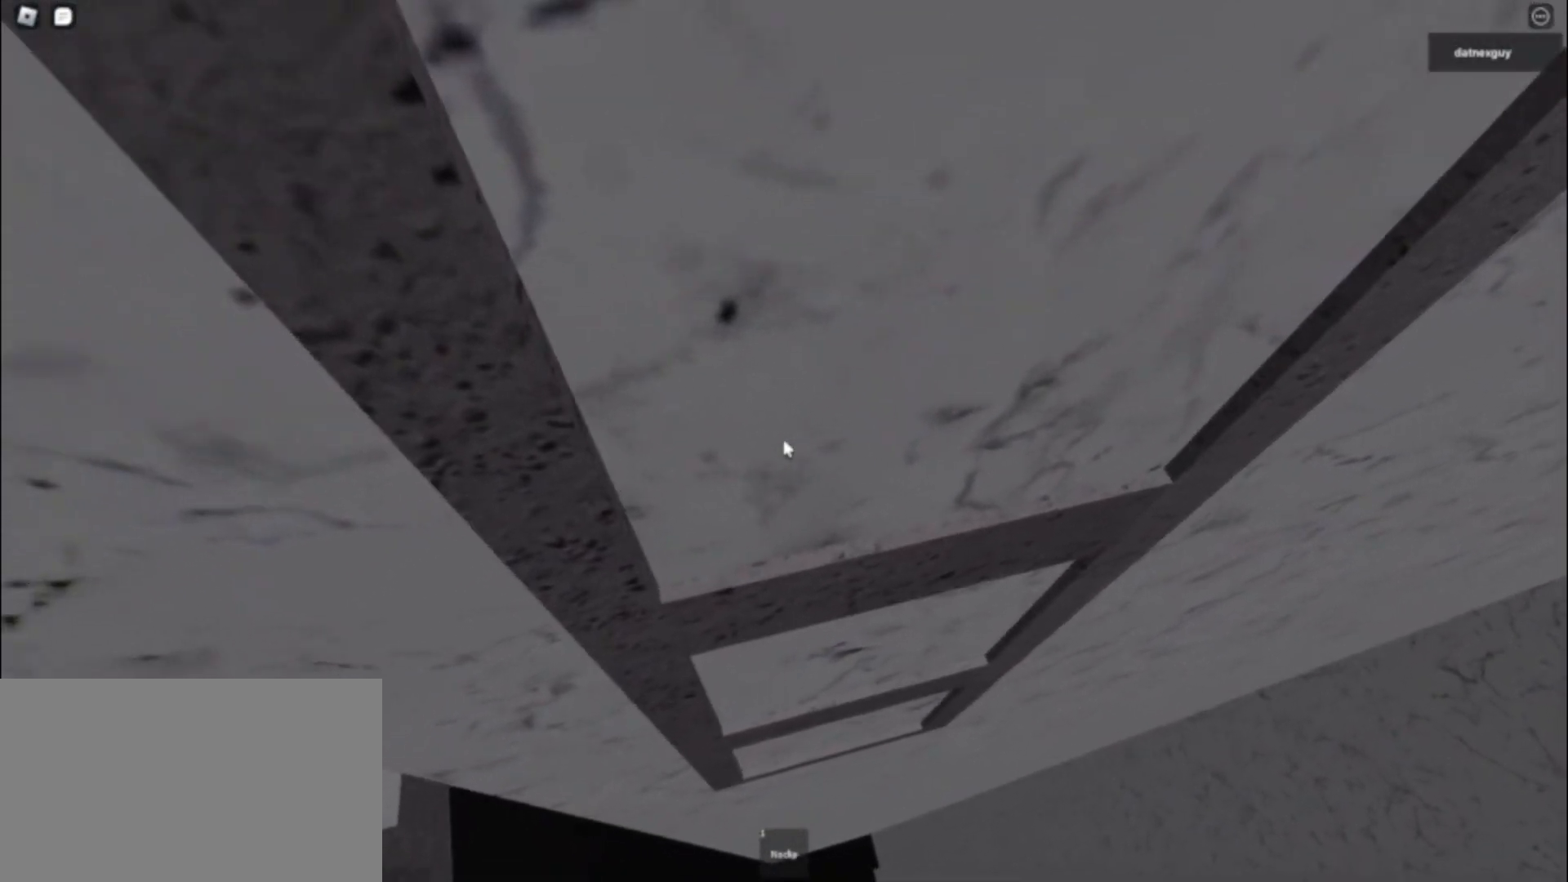
{"keys": ["a"], "mouse": [], "events": [[50, "a", "down"], [233, "a", "up"], [283, "a", "down"], [333, "a", "up"], [467, "a", "down"]]}
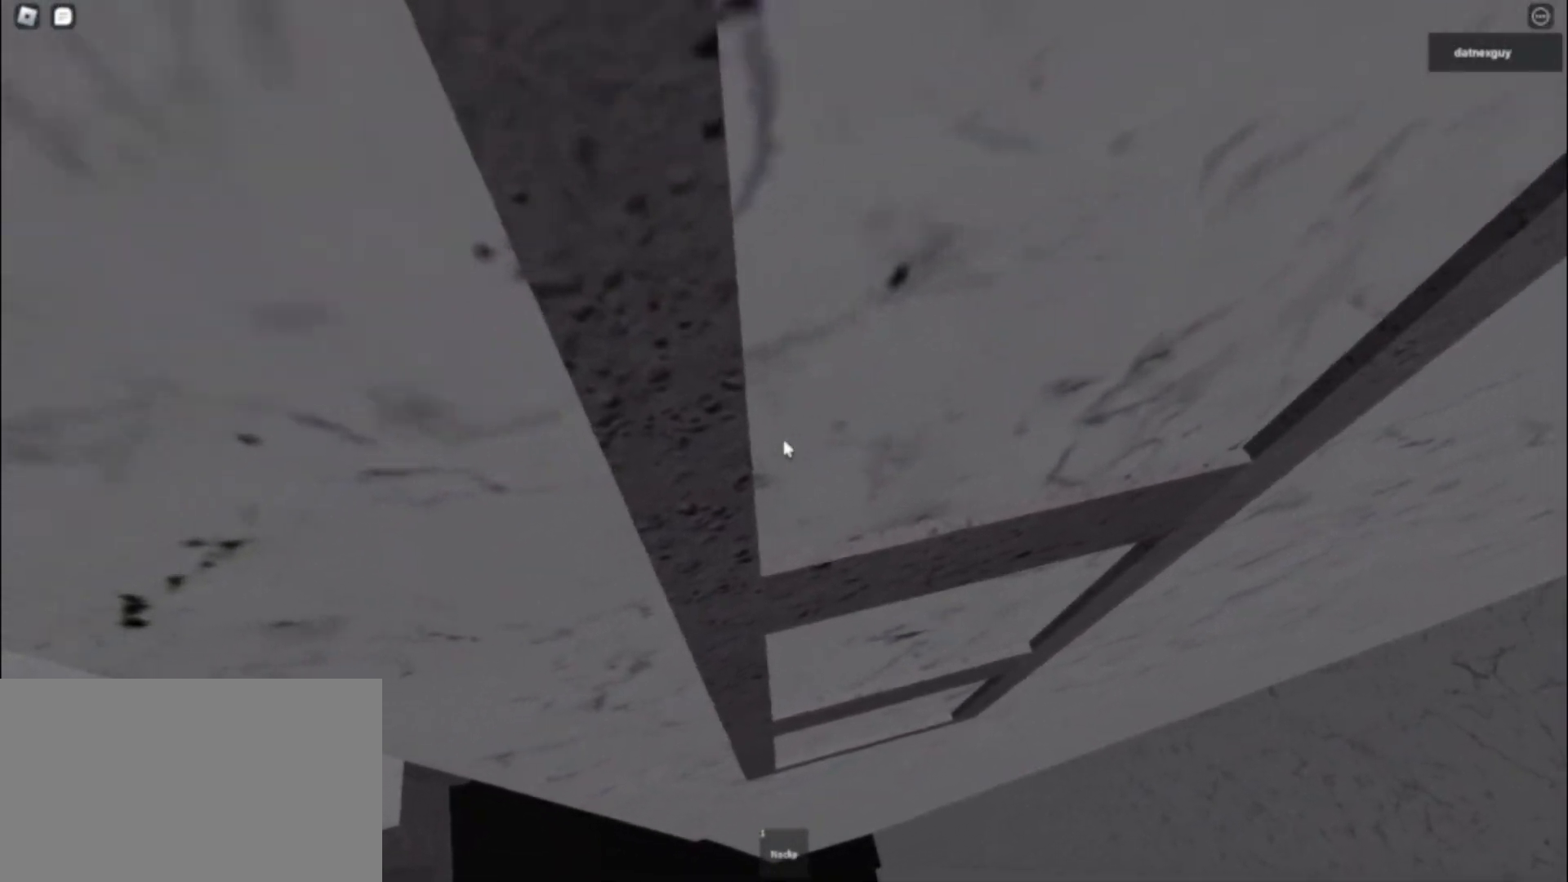
{"keys": ["w"], "mouse": ["right"], "events": [[17, "a", "up"], [67, "a", "down"], [100, "a", "up"], [200, "w", "down"], [333, "mouse_right", "down"]]}
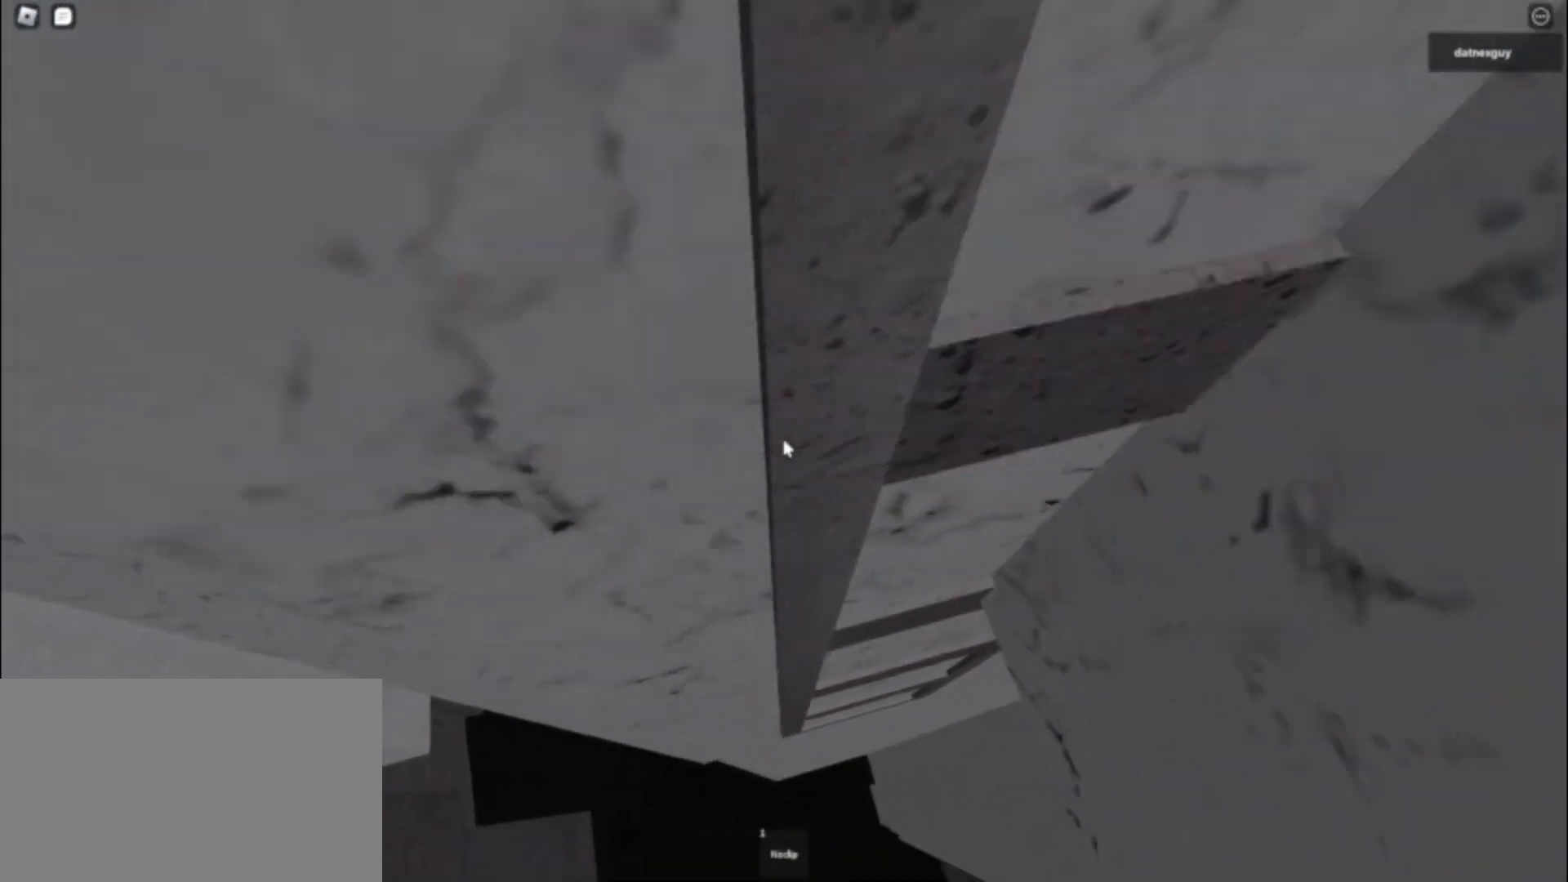
{"keys": ["w"], "mouse": [], "events": [[383, "mouse_right", "up"]]}
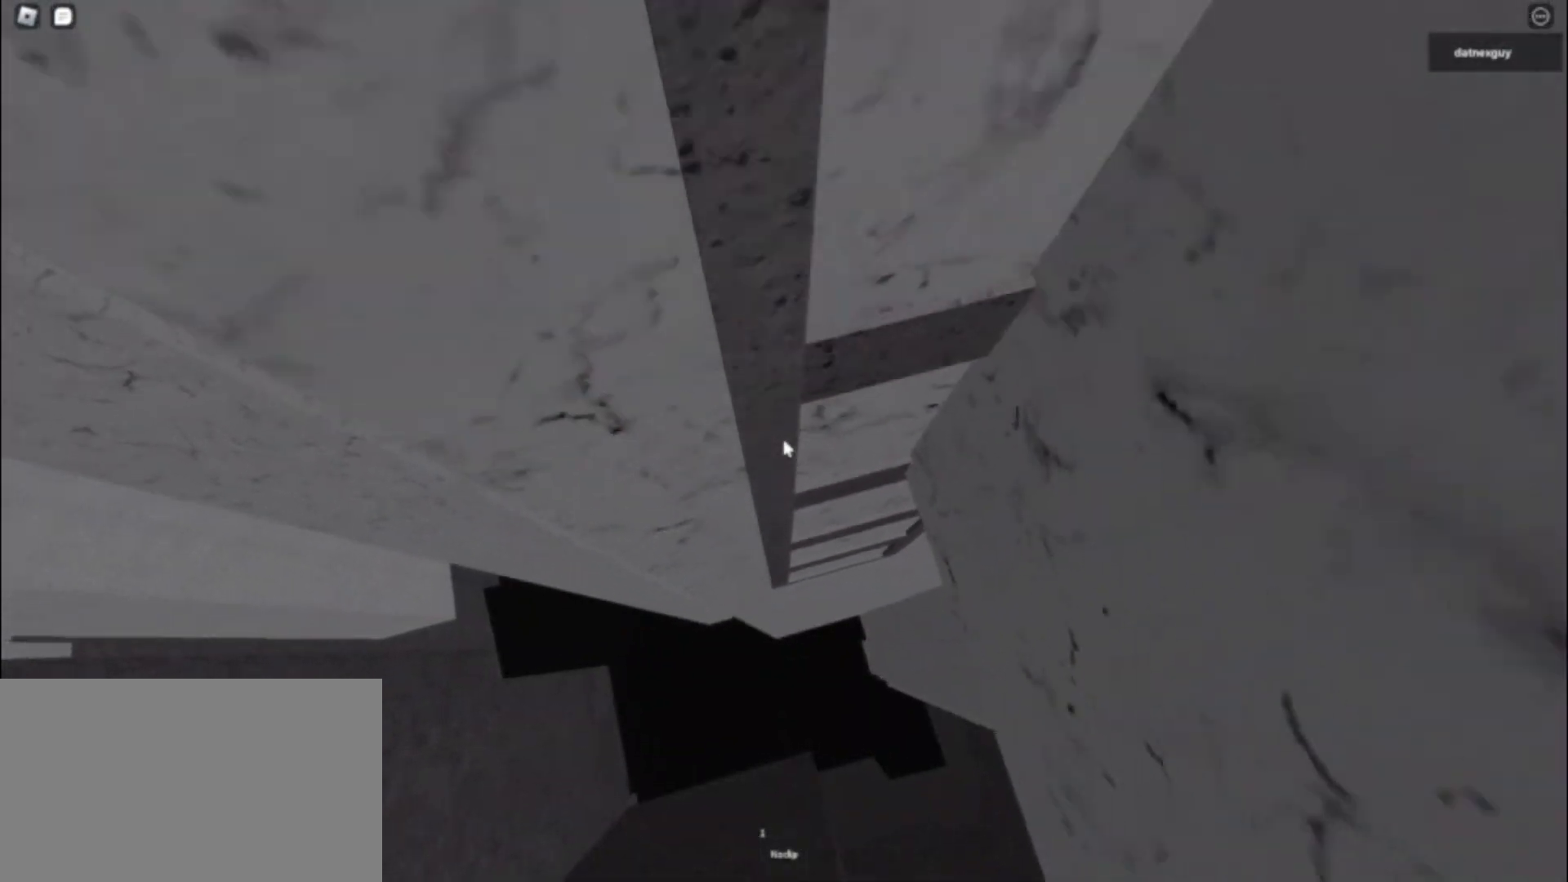
{"keys": ["w"], "mouse": ["right"], "events": [[250, "mouse_right", "down"], [350, "space", "down"], [400, "space", "up"]]}